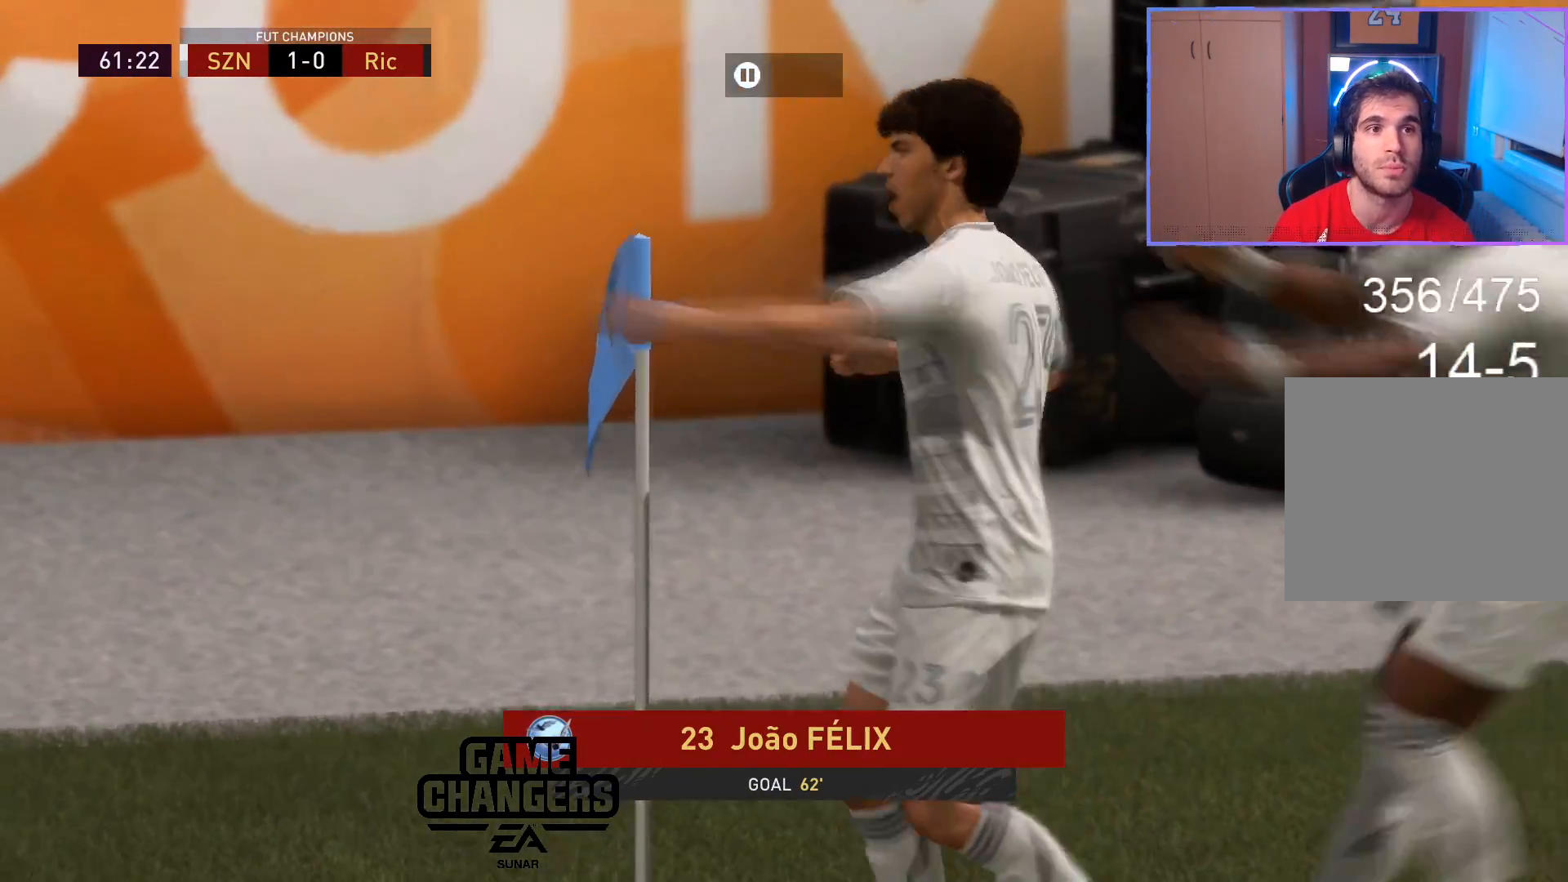
Gameplay with a controller (PlayStation layout); each line is a JSON object with the inputs held at the frame after it. "events" lists button and stick changes between this image and that frame as [ms after this image, input, new state], when the widget could be followed in between.
{"buttons": ["L2"], "left_stick": "up-right", "right_stick": "center", "events": [[267, "L2", "down"], [267, "left_stick", "up-right"]]}
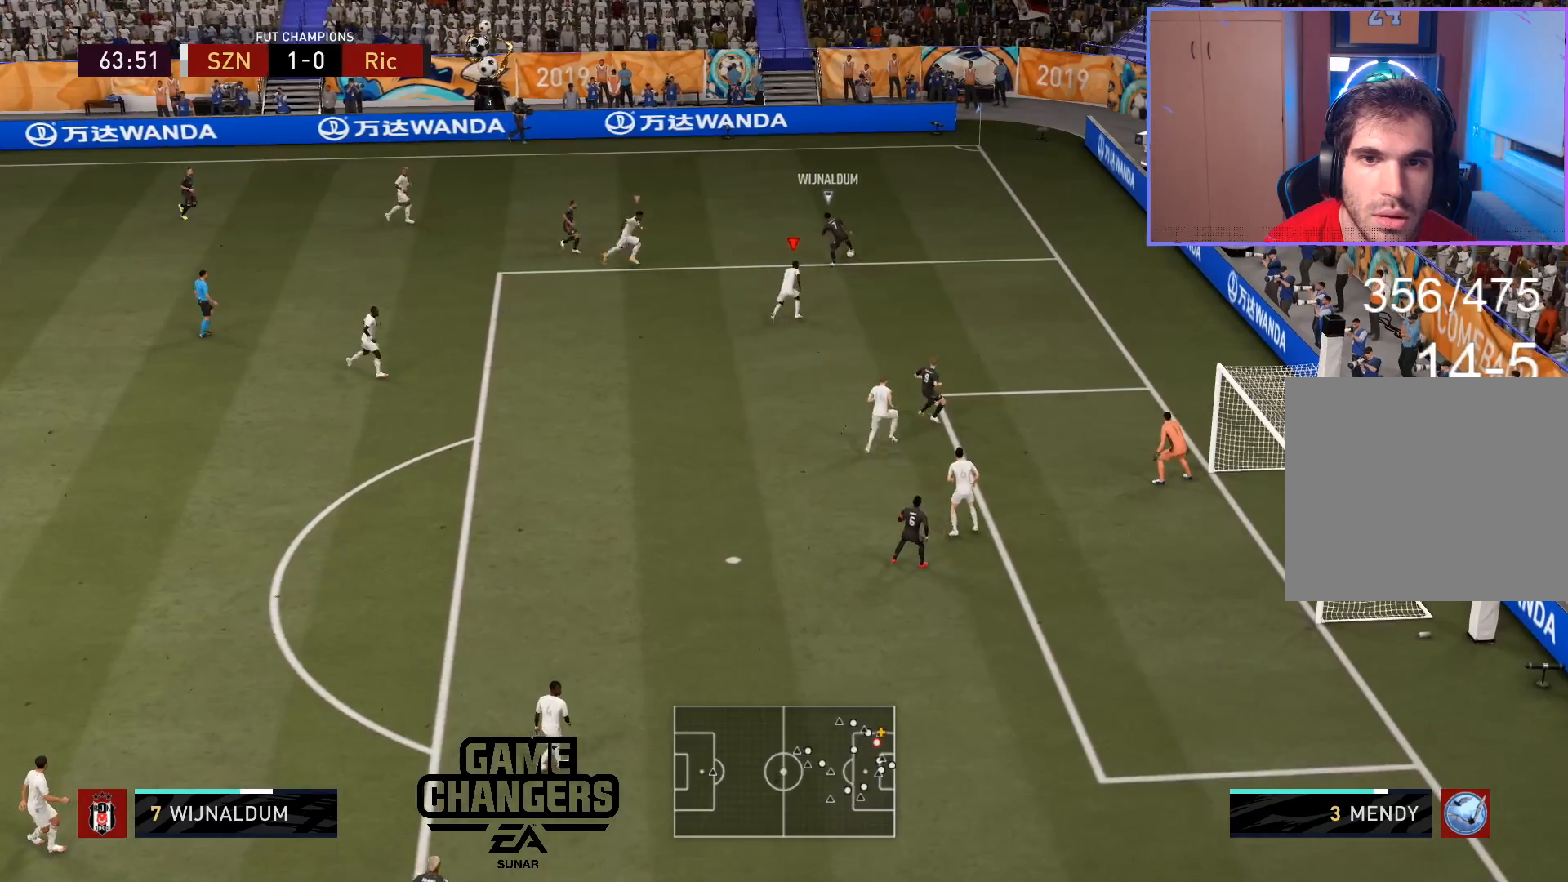
{"buttons": ["L2", "R2"], "left_stick": "up-left", "right_stick": "center", "events": [[417, "left_stick", "up-left"], [450, "R2", "down"]]}
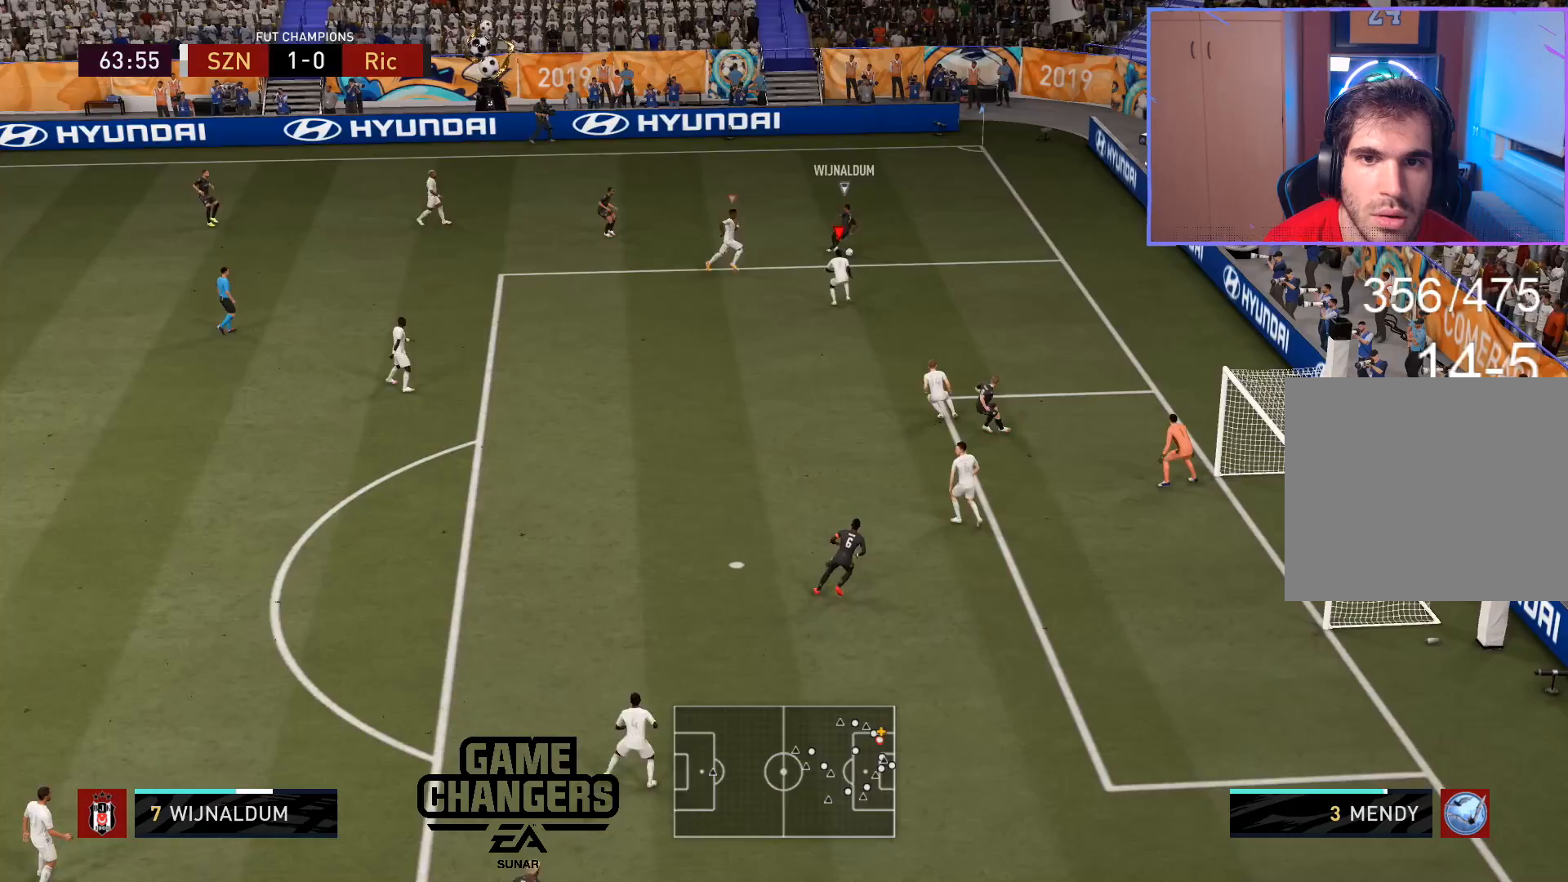
{"buttons": ["L2", "R2"], "left_stick": "up-right", "right_stick": "center", "events": [[150, "left_stick", "up"], [300, "left_stick", "up-right"]]}
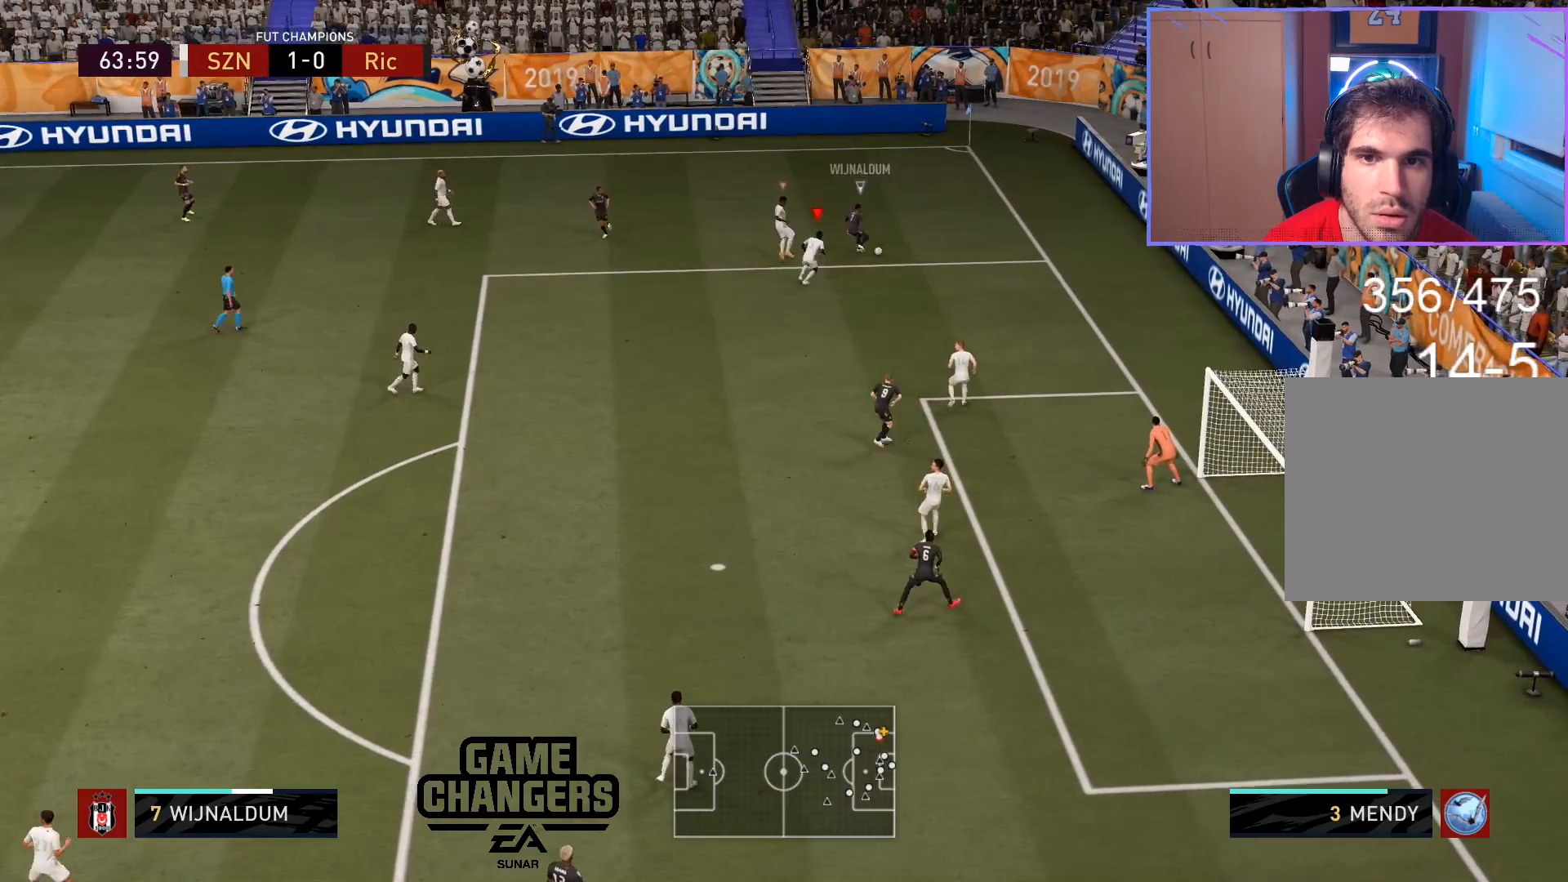
{"buttons": ["L2", "R2"], "left_stick": "up", "right_stick": "center", "events": [[233, "left_stick", "up"]]}
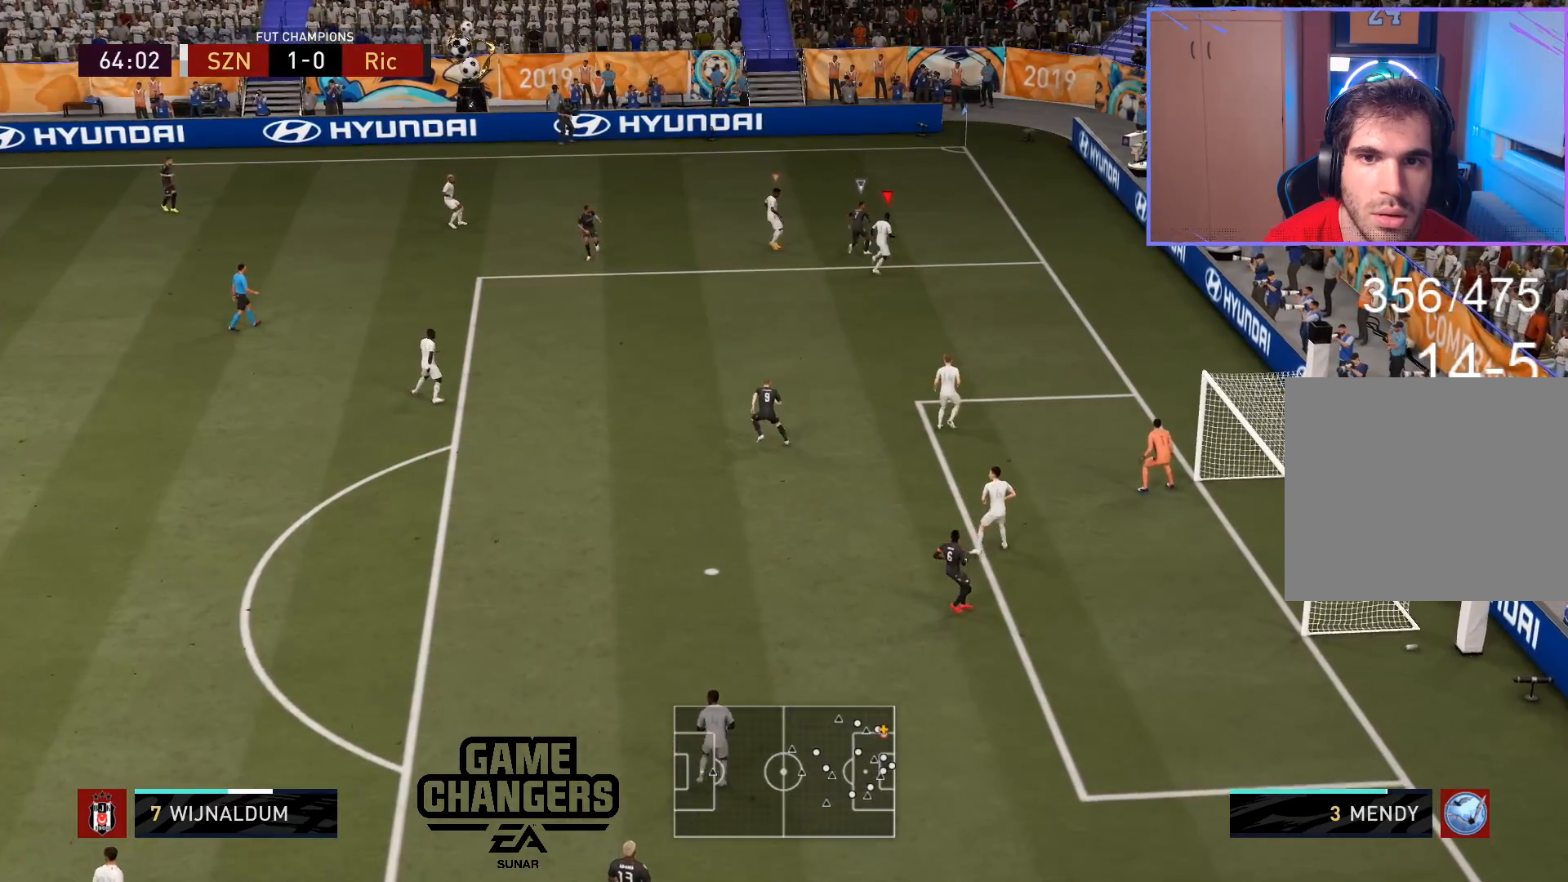
{"buttons": ["L2", "R2"], "left_stick": "up-left", "right_stick": "center", "events": [[133, "left_stick", "up-left"]]}
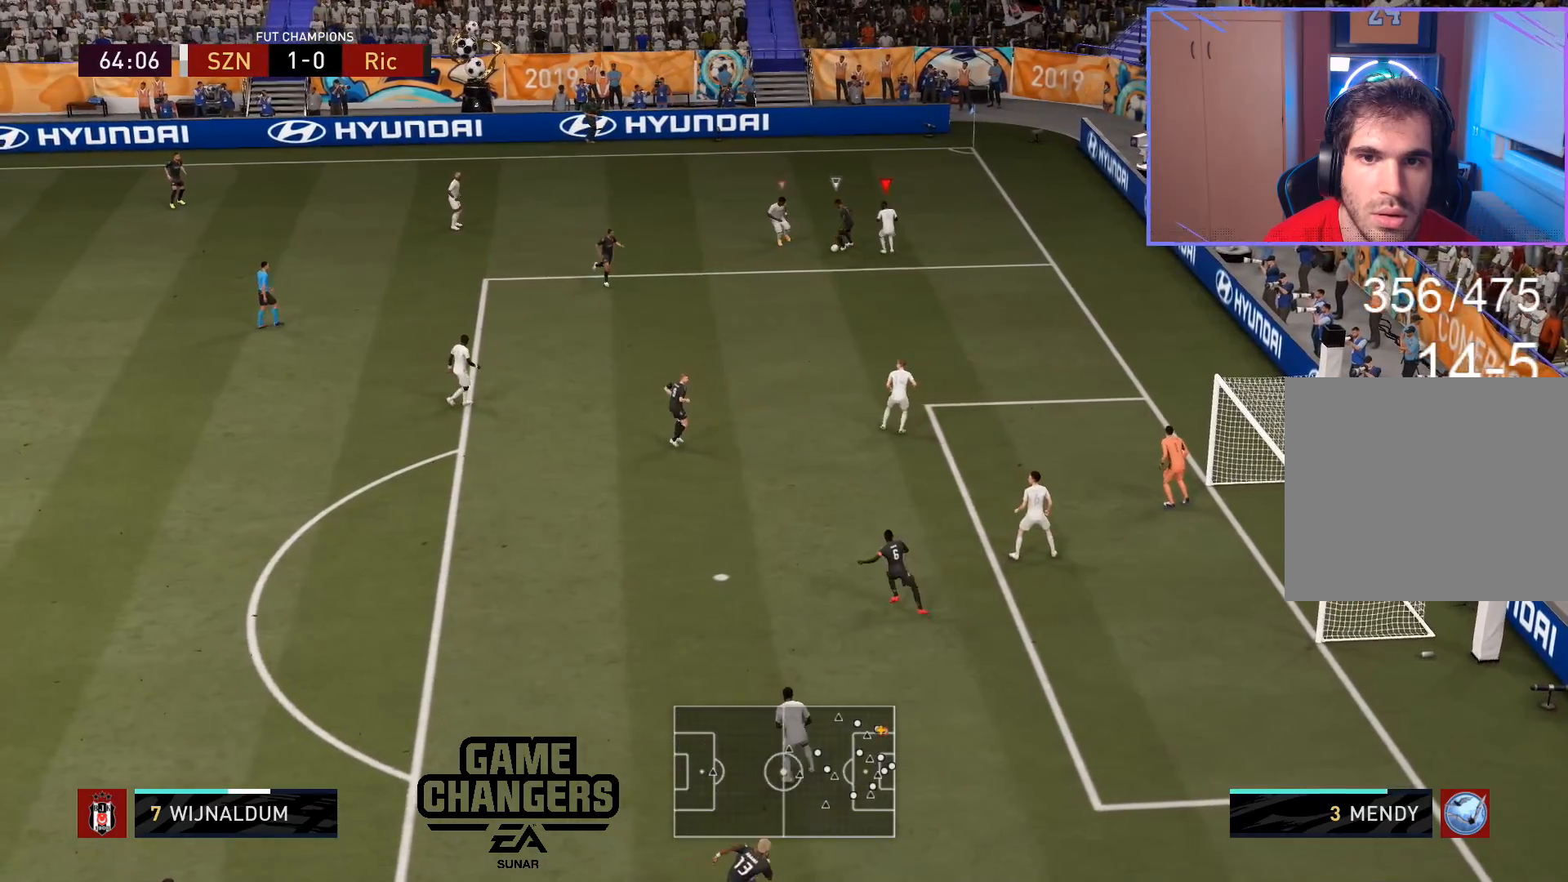
{"buttons": ["R2"], "left_stick": "up", "right_stick": "center", "events": [[100, "left_stick", "down-left"], [183, "right_stick", "down-left"], [200, "left_stick", "down"], [317, "right_stick", "center"], [417, "left_stick", "up"], [450, "L2", "up"]]}
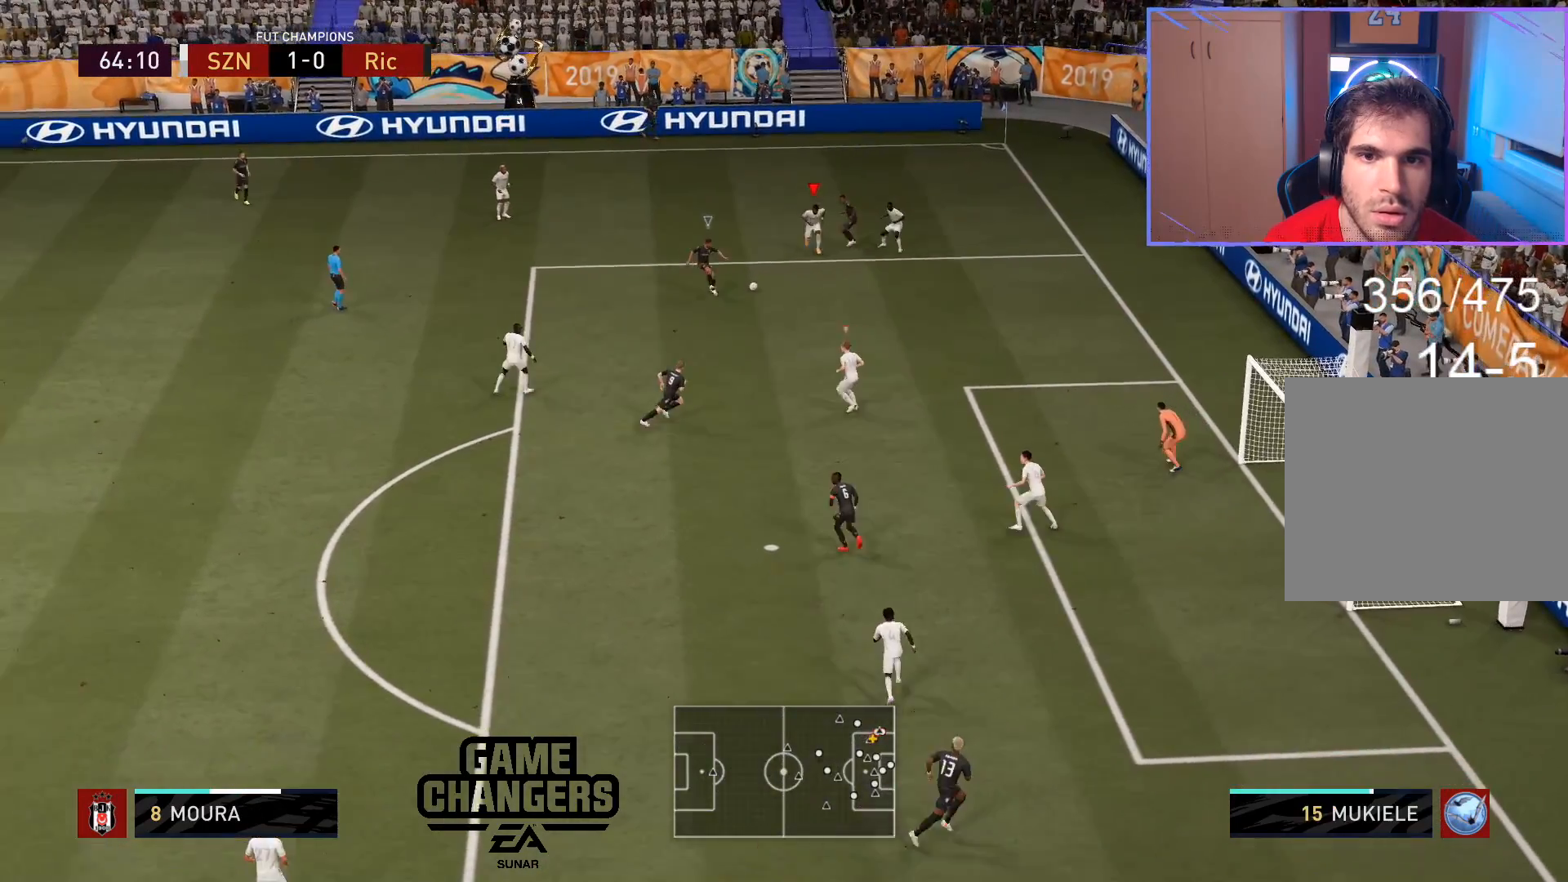
{"buttons": ["L2", "R2"], "left_stick": "up-right", "right_stick": "center", "events": [[17, "L1", "down"], [100, "L1", "up"], [117, "L2", "down"], [183, "left_stick", "up-right"]]}
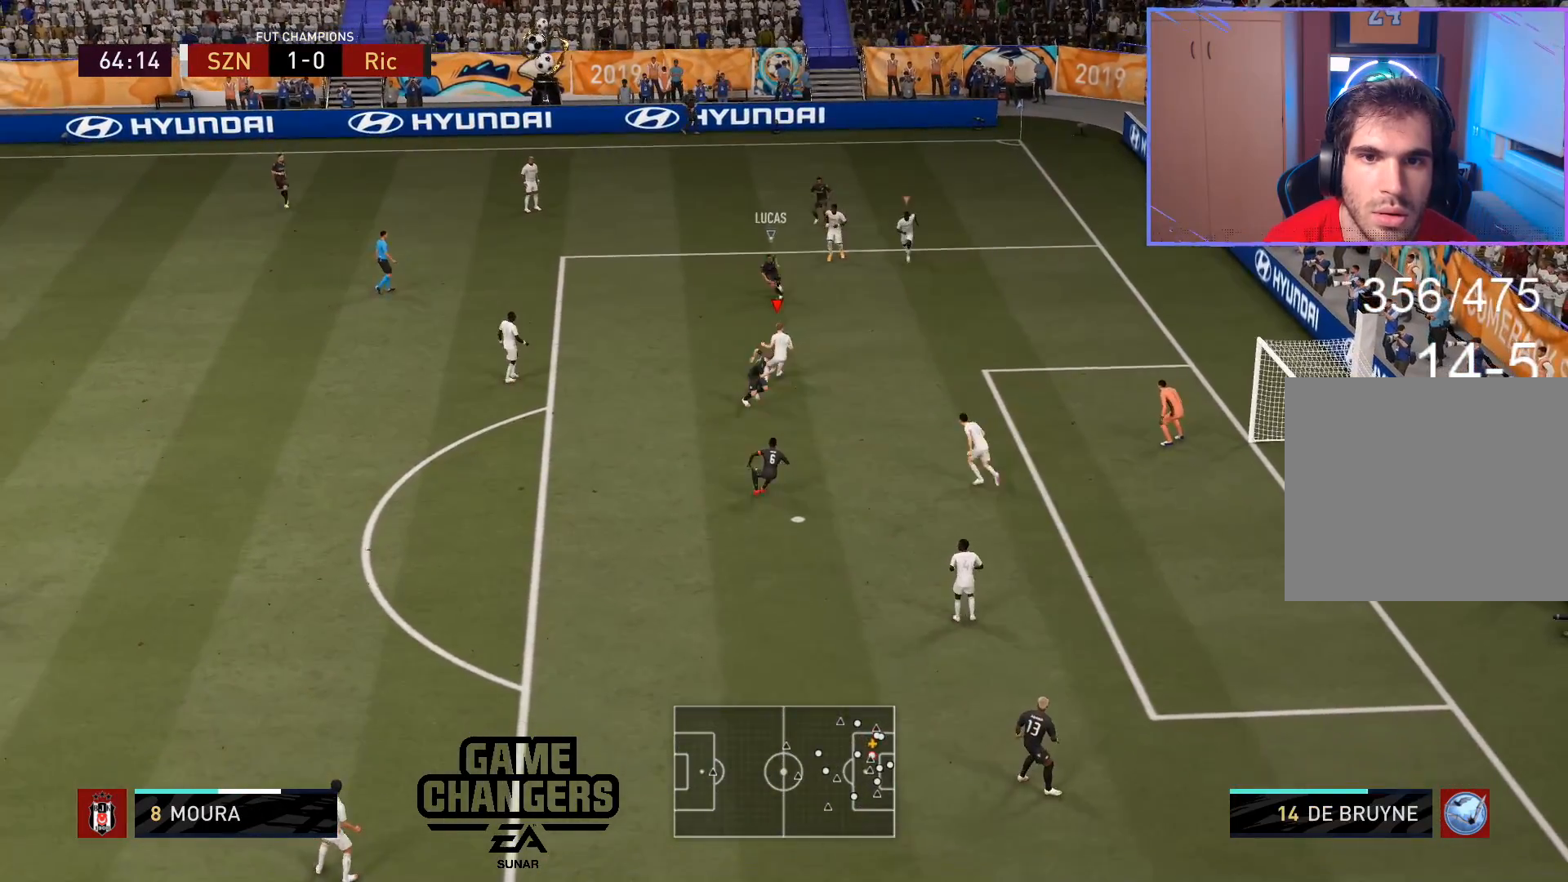
{"buttons": ["L2", "R2"], "left_stick": "down-right", "right_stick": "center", "events": [[233, "left_stick", "down-right"]]}
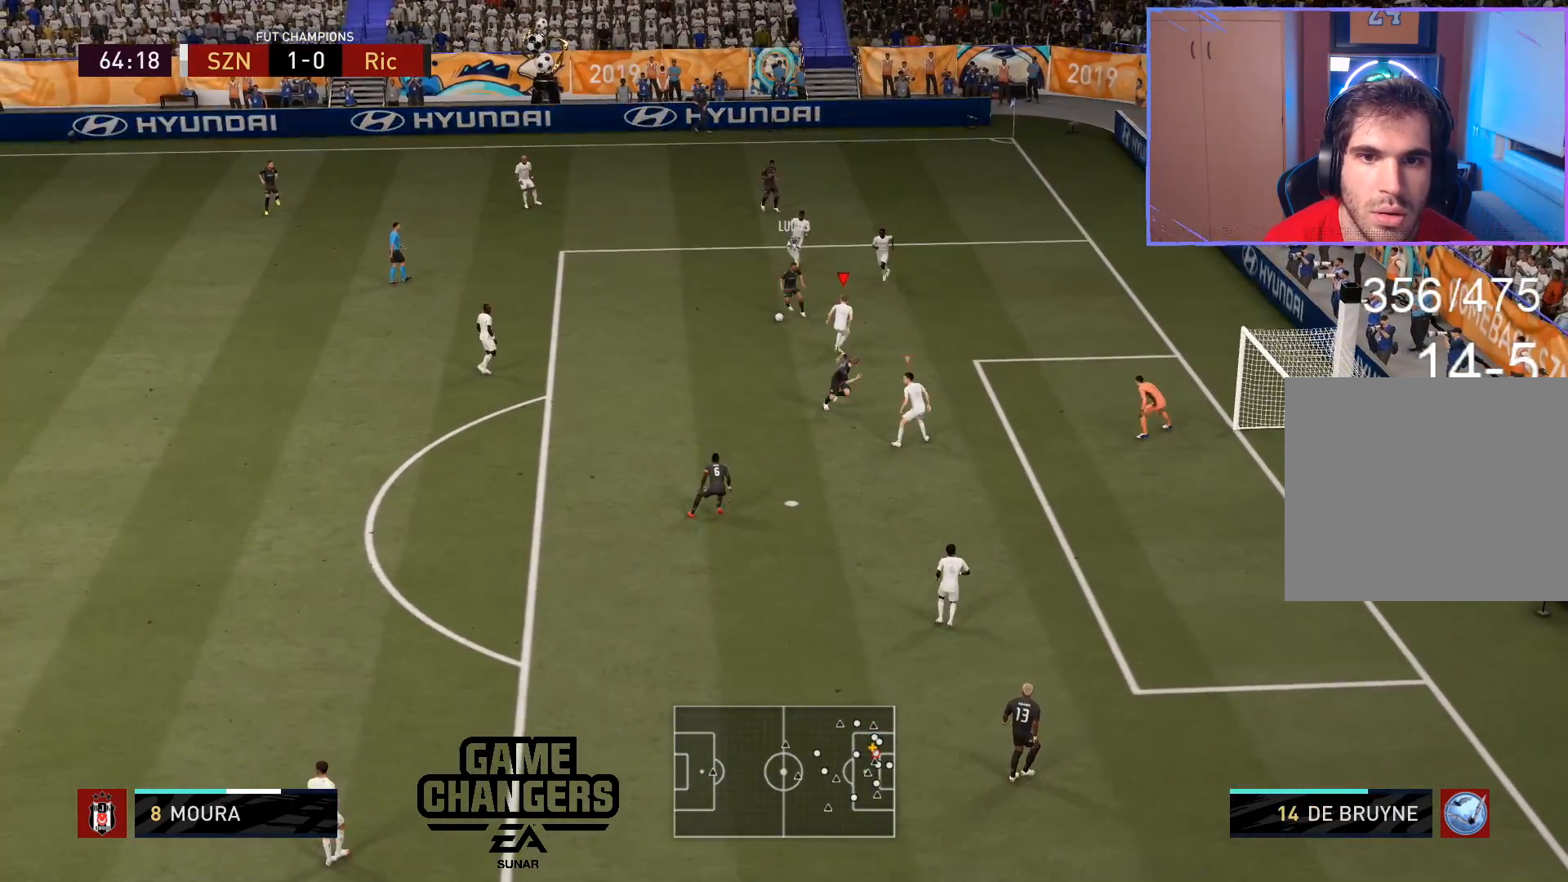
{"buttons": ["L2", "R2"], "left_stick": "down-left", "right_stick": "center", "events": [[17, "left_stick", "down"], [117, "left_stick", "down-left"]]}
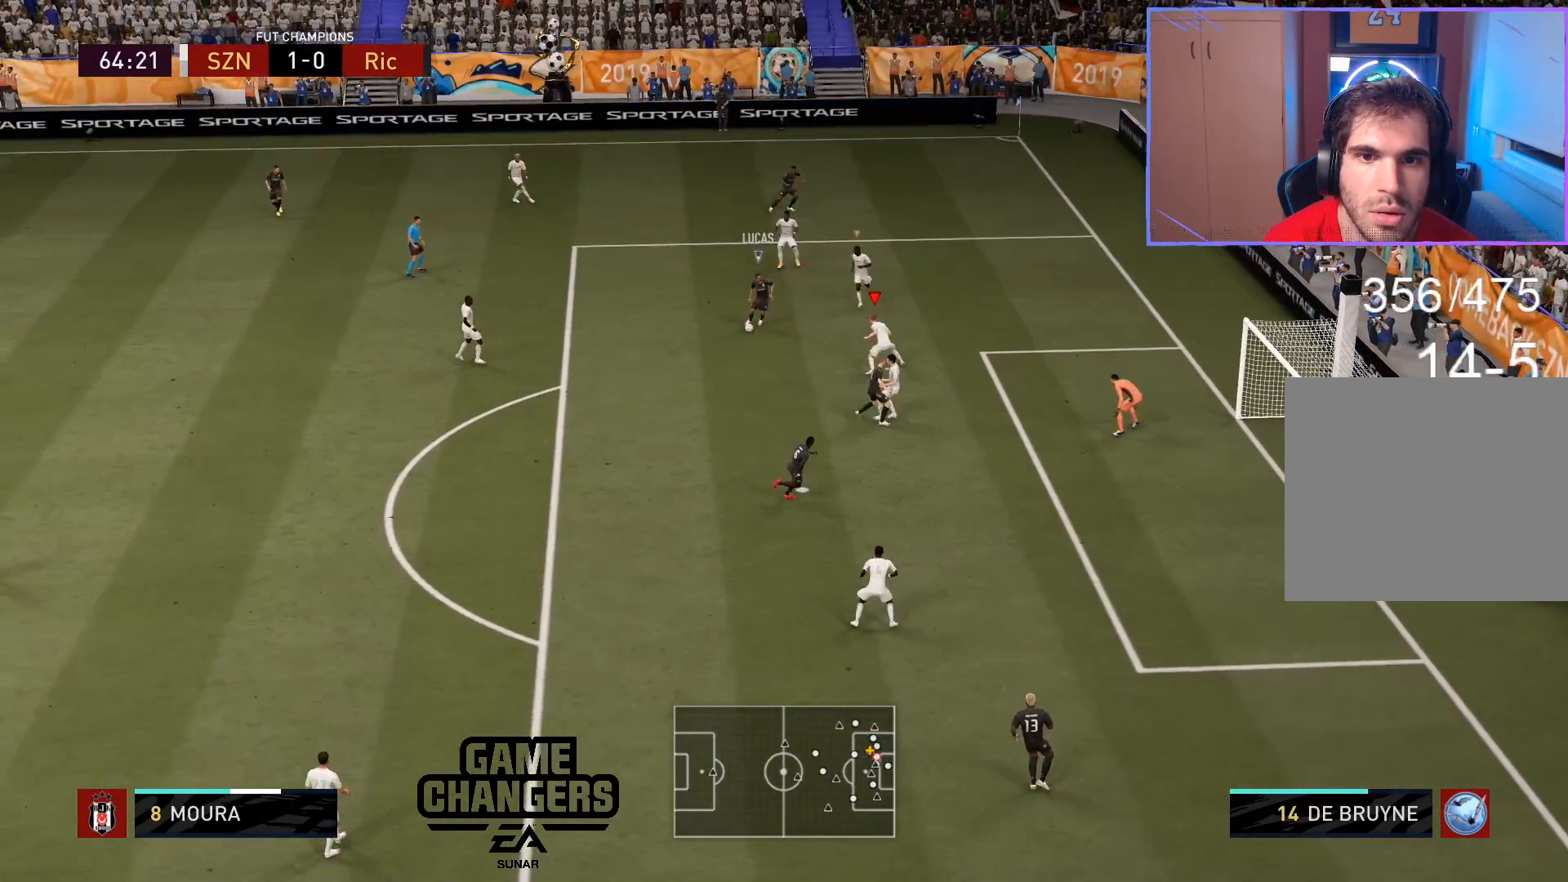
{"buttons": ["L1", "R2"], "left_stick": "down", "right_stick": "center", "events": [[383, "L2", "up"], [383, "left_stick", "down"], [433, "L1", "down"]]}
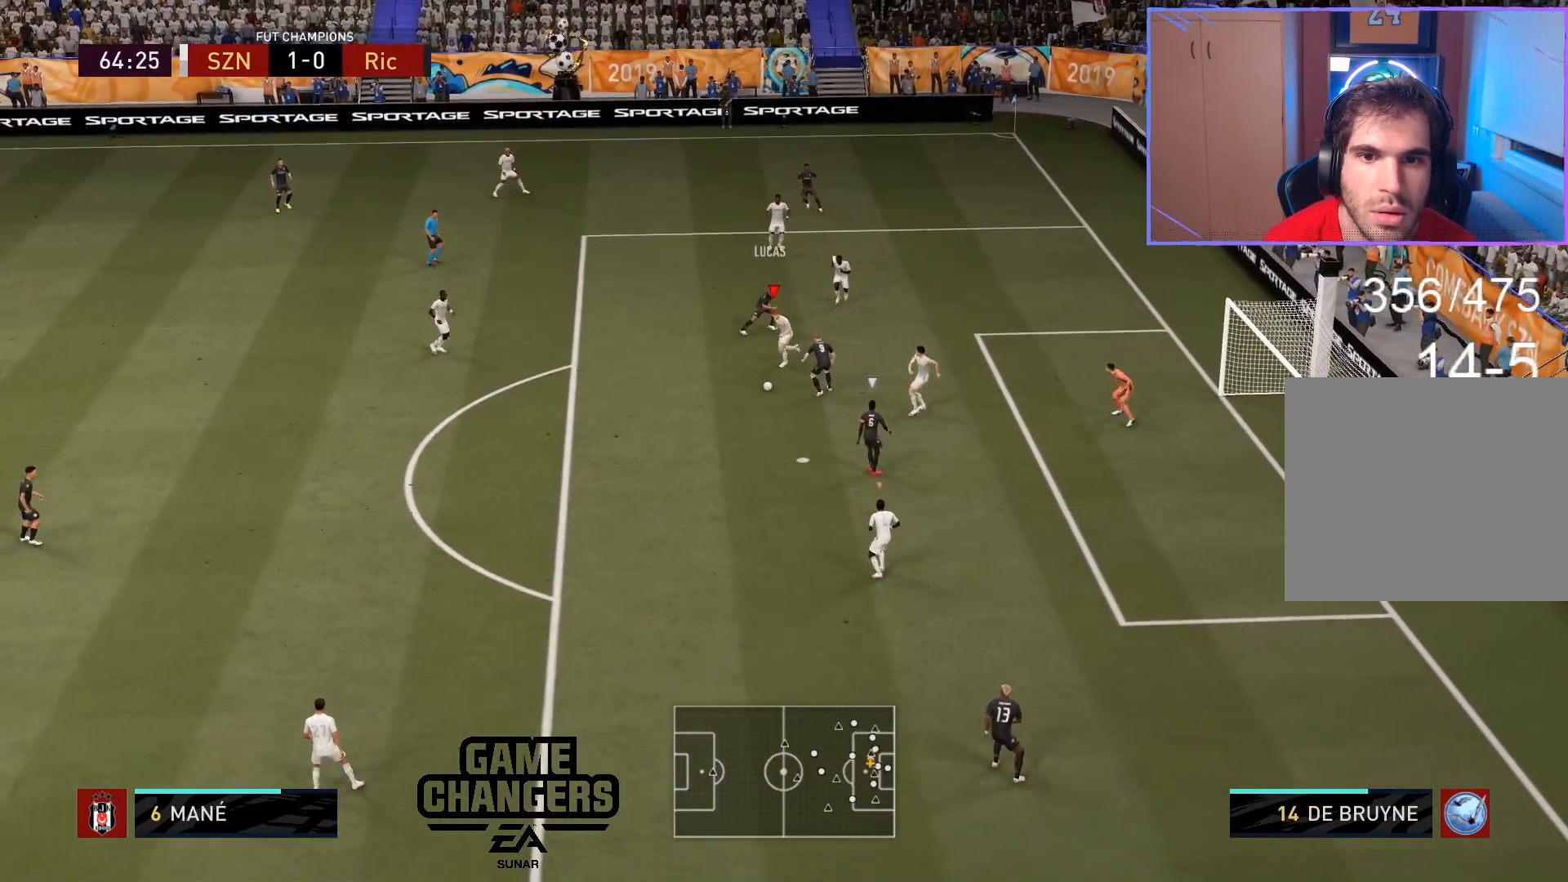
{"buttons": ["L2", "R2"], "left_stick": "down-left", "right_stick": "center", "events": [[33, "L1", "up"], [50, "L2", "down"], [100, "left_stick", "down-left"]]}
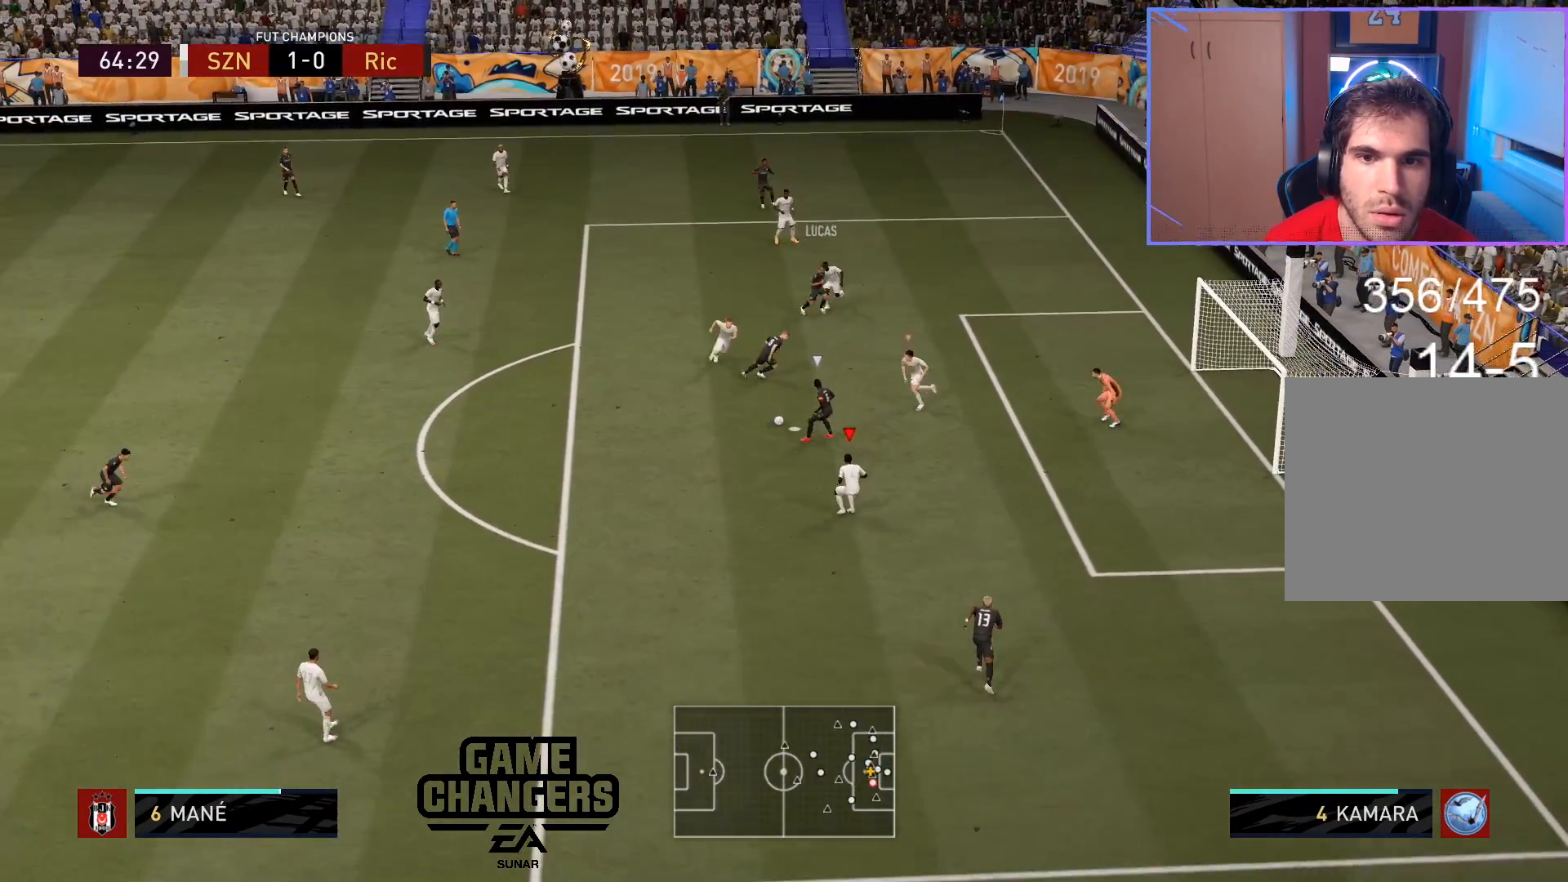
{"buttons": ["L2", "R2"], "left_stick": "left", "right_stick": "center", "events": [[50, "left_stick", "down"], [117, "right_stick", "up"], [217, "left_stick", "down-left"], [217, "right_stick", "center"], [350, "CIRCLE", "down"], [433, "left_stick", "left"], [500, "CIRCLE", "up"]]}
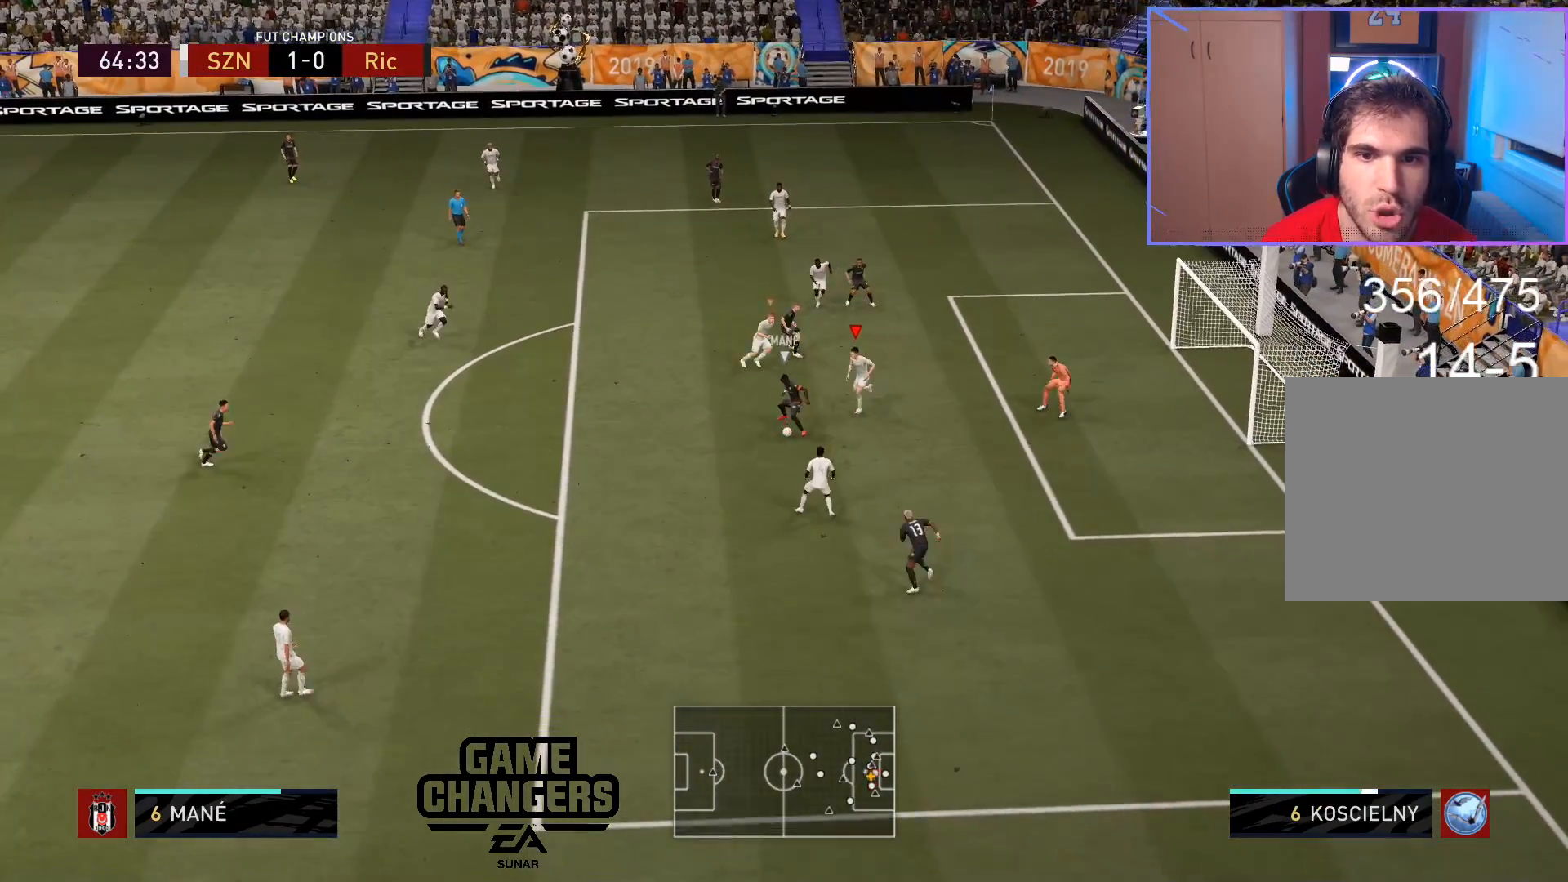
{"buttons": [], "left_stick": "center", "right_stick": "center", "events": [[67, "R2", "up"], [167, "left_stick", "down"], [267, "L2", "up"], [483, "left_stick", "center"]]}
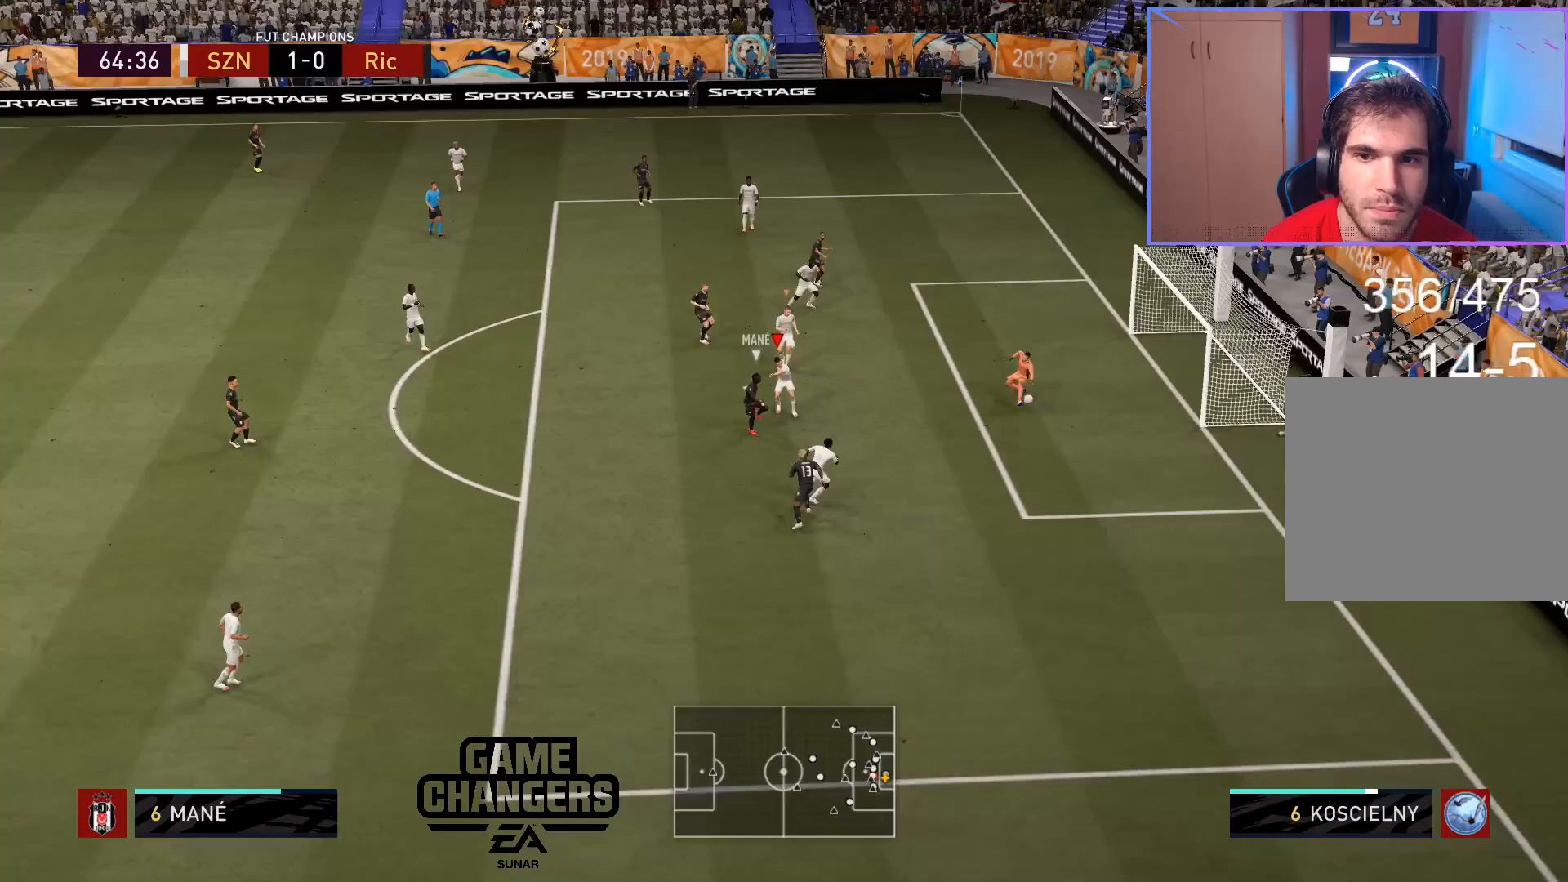
{"buttons": [], "left_stick": "center", "right_stick": "center", "events": []}
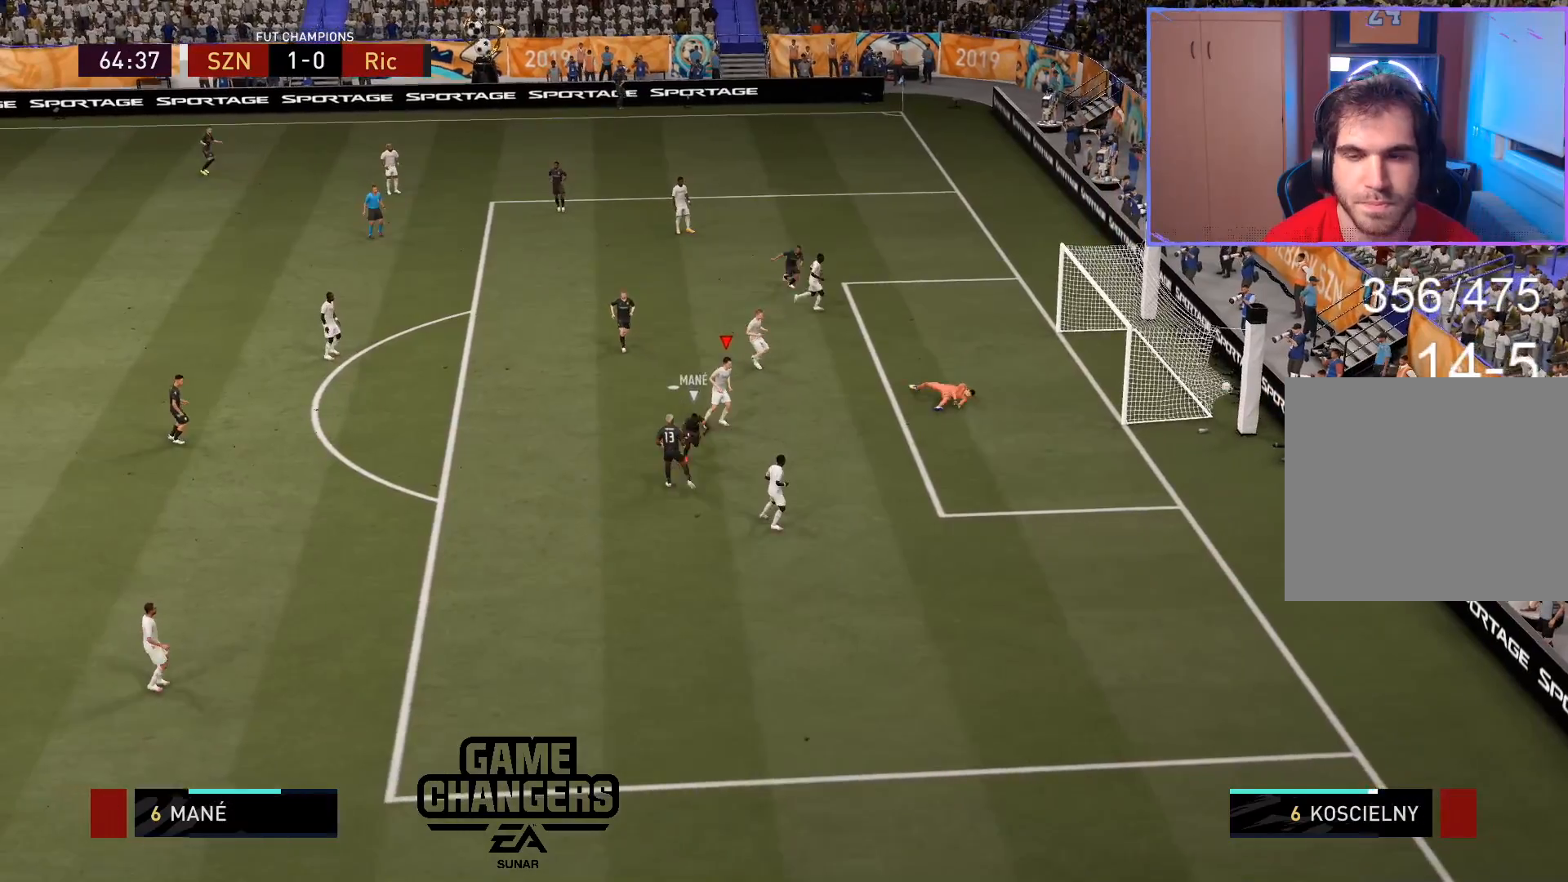
{"buttons": ["CROSS"], "left_stick": "center", "right_stick": "center", "events": [[383, "CROSS", "down"]]}
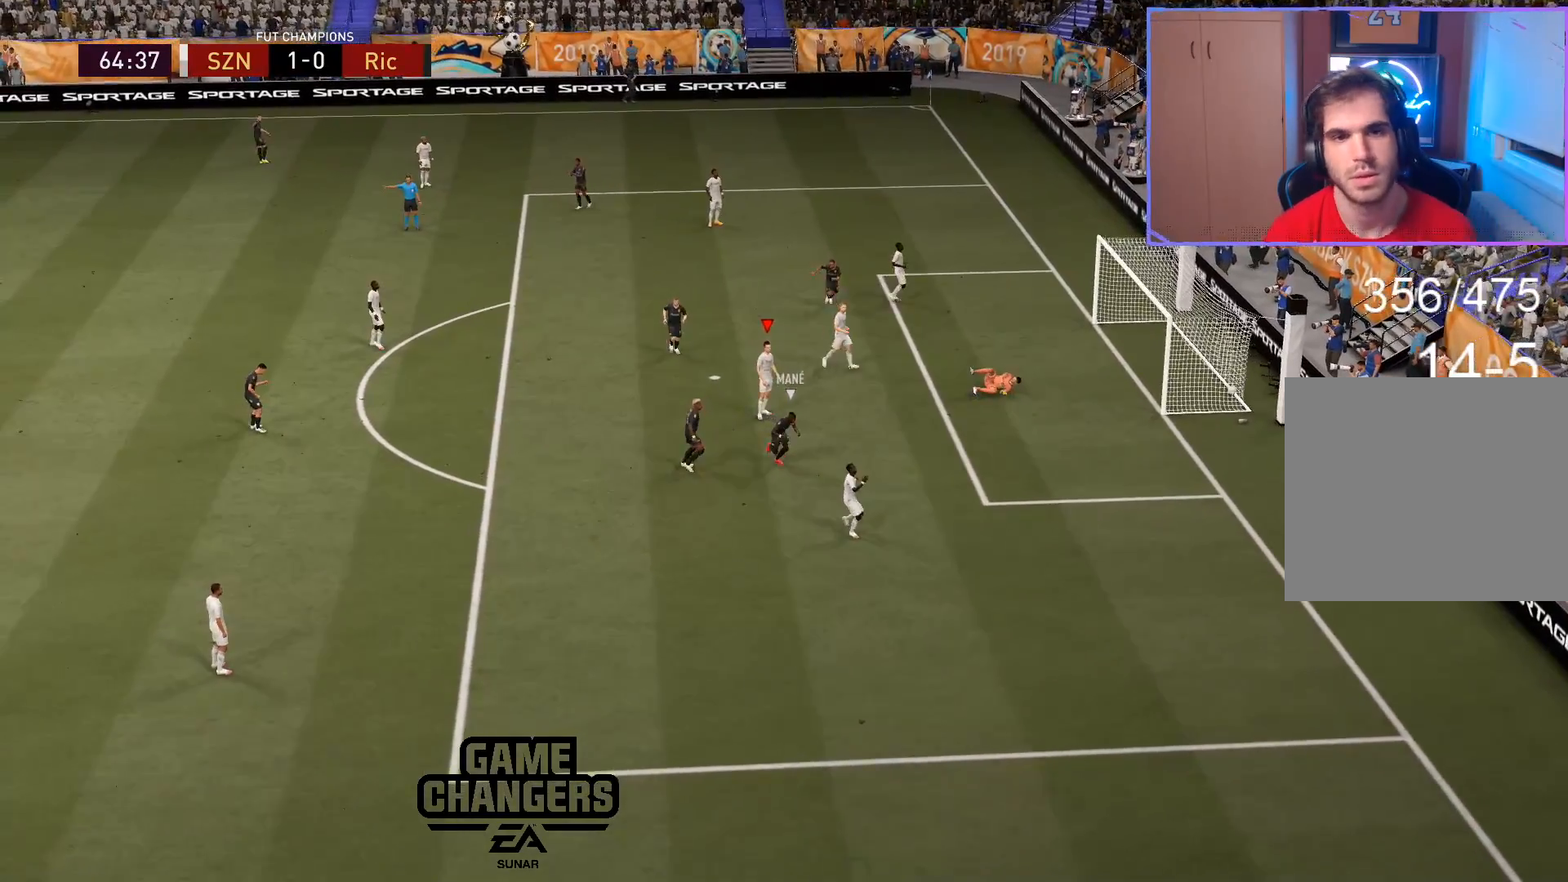
{"buttons": [], "left_stick": "center", "right_stick": "center", "events": [[17, "CROSS", "up"], [83, "CROSS", "down"], [217, "CROSS", "up"], [283, "CROSS", "down"], [400, "CROSS", "up"]]}
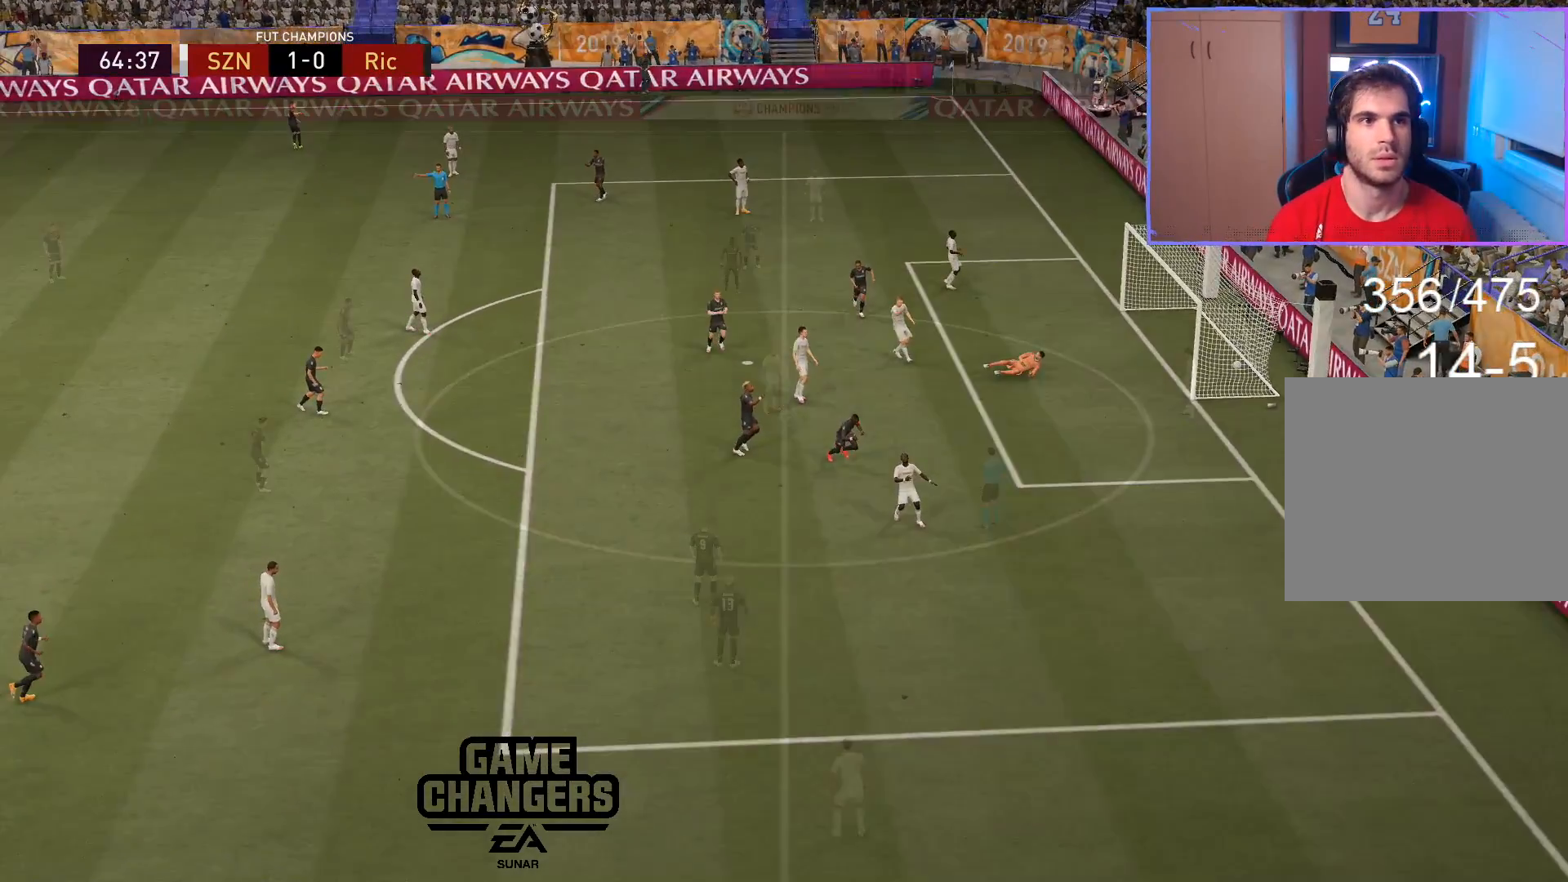
{"buttons": ["CROSS"], "left_stick": "center", "right_stick": "center", "events": [[183, "CROSS", "down"], [283, "CROSS", "up"], [350, "CROSS", "down"], [433, "CROSS", "up"], [500, "CROSS", "down"]]}
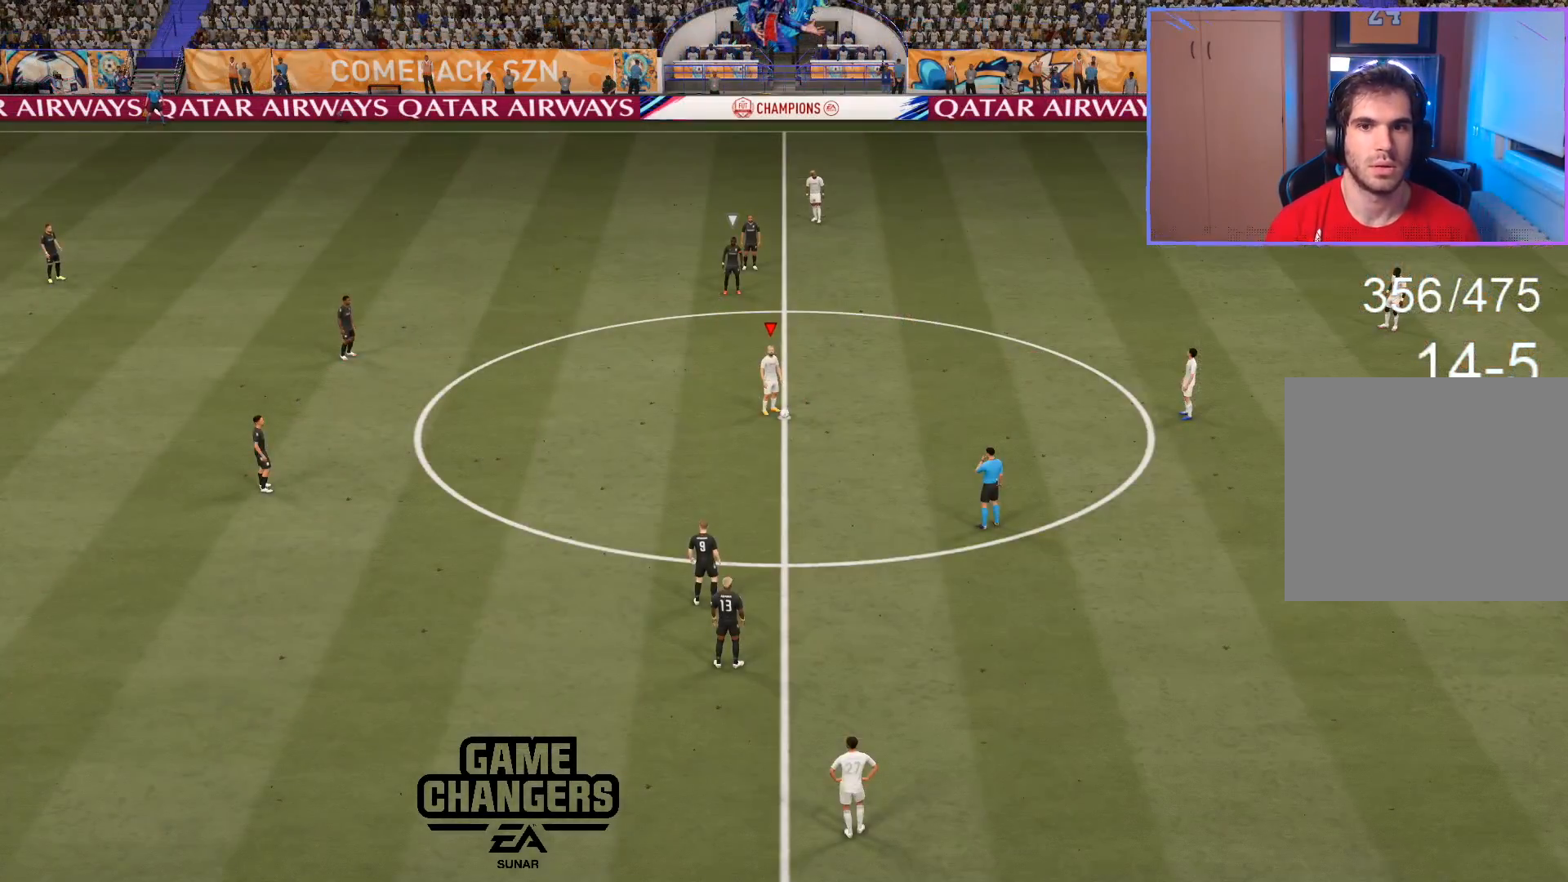
{"buttons": [], "left_stick": "center", "right_stick": "center", "events": [[67, "CROSS", "up"], [133, "CROSS", "down"], [200, "CROSS", "up"], [250, "CROSS", "down"], [333, "CROSS", "up"], [417, "CROSS", "down"], [467, "CROSS", "up"]]}
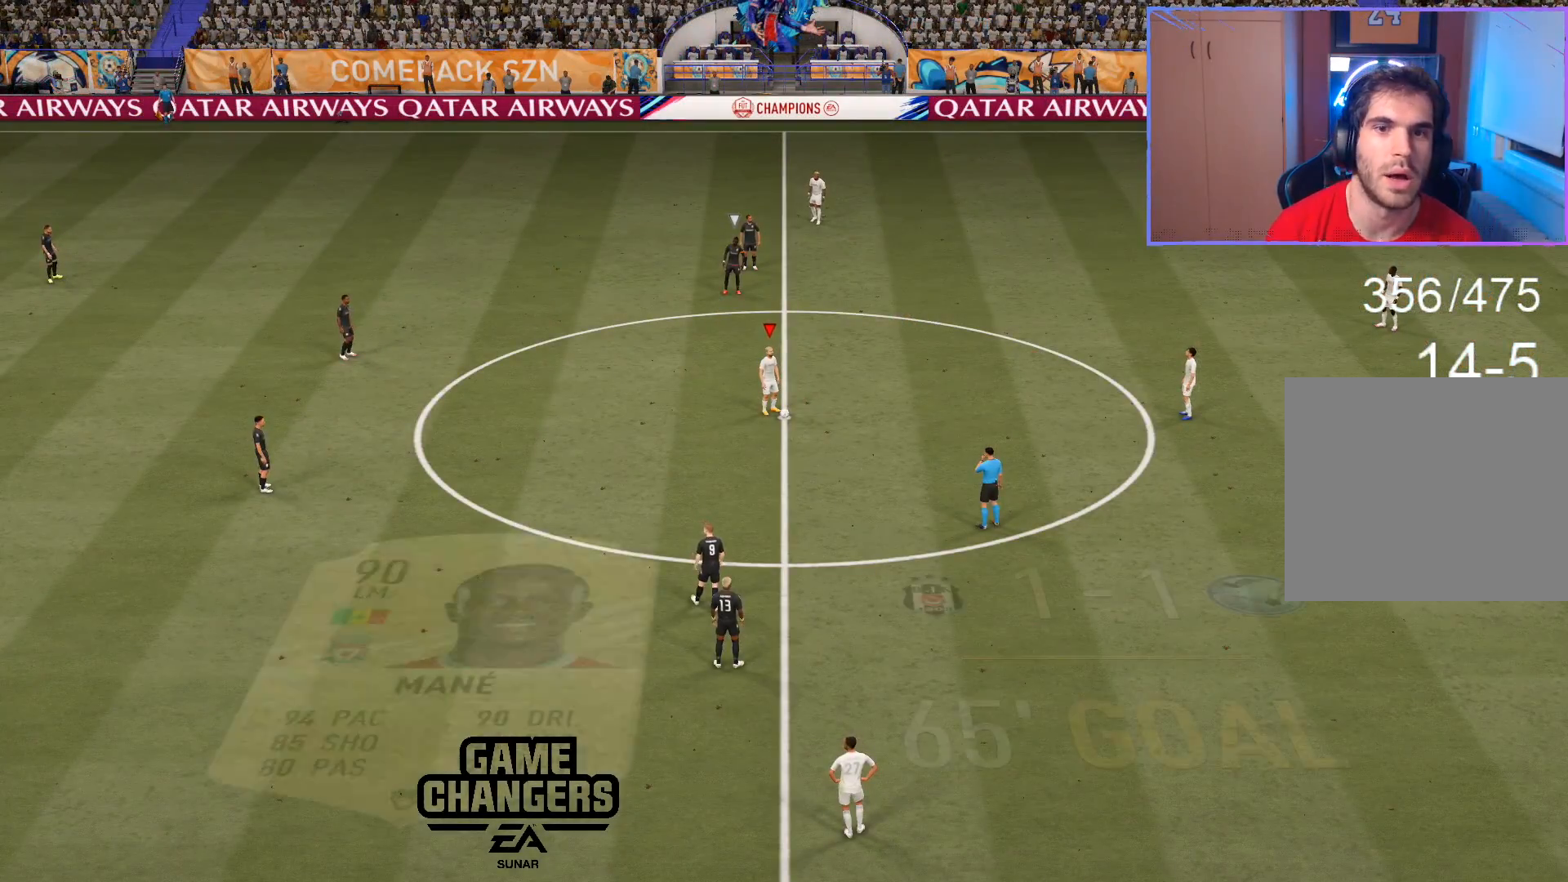
{"buttons": [], "left_stick": "center", "right_stick": "center", "events": []}
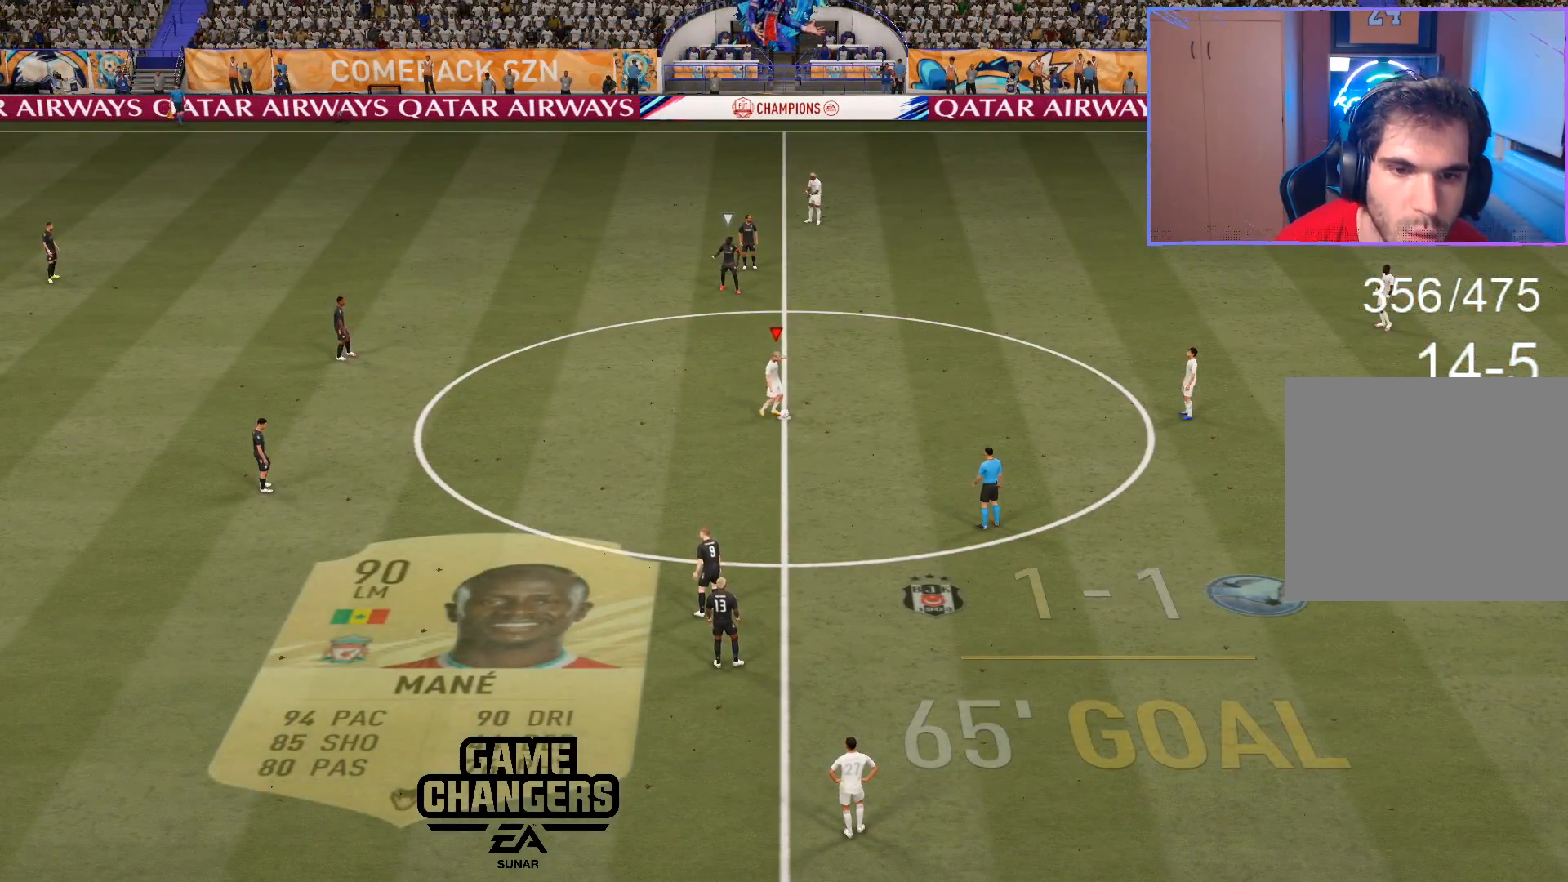
{"buttons": [], "left_stick": "center", "right_stick": "center", "events": [[33, "left_stick", "left"], [117, "CROSS", "down"], [200, "CROSS", "up"], [383, "left_stick", "center"]]}
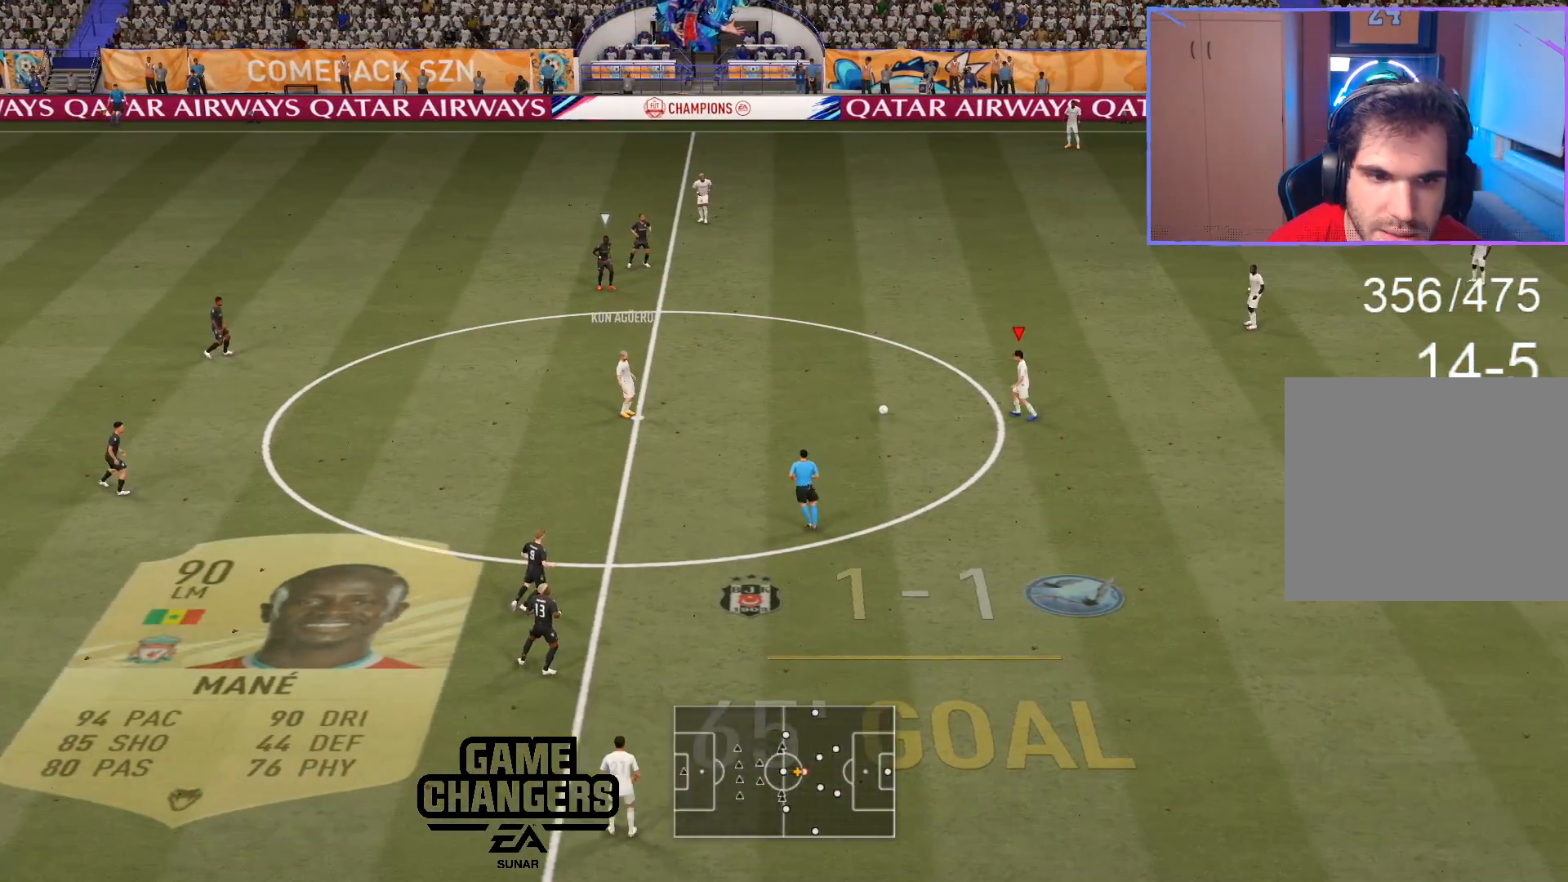
{"buttons": [], "left_stick": "up-left", "right_stick": "center", "events": [[350, "left_stick", "up-left"]]}
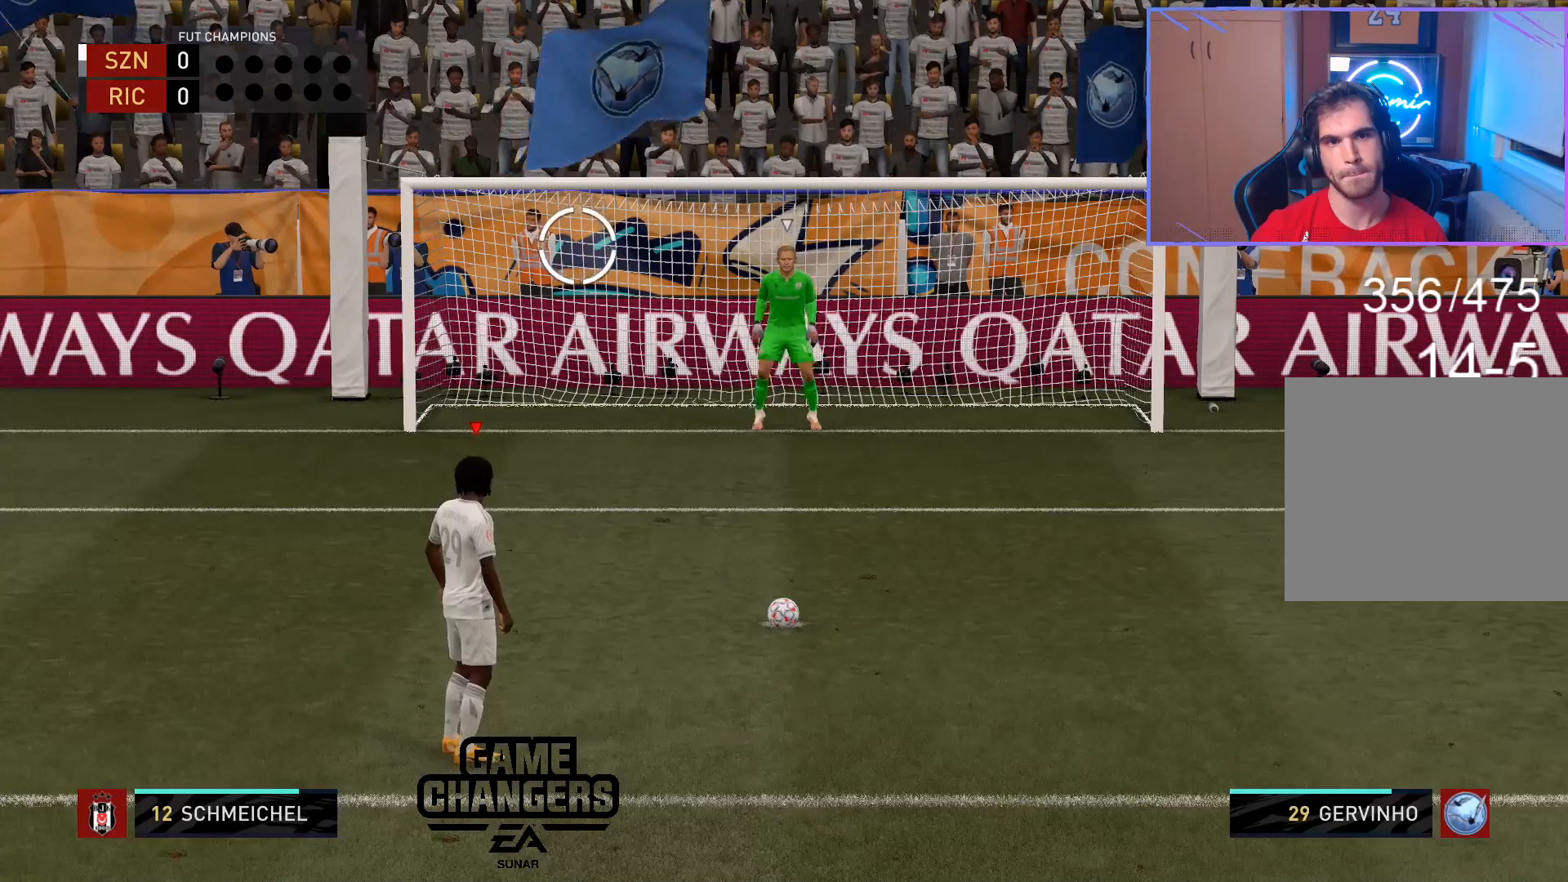
{"buttons": [], "left_stick": "up-left", "right_stick": "center", "events": []}
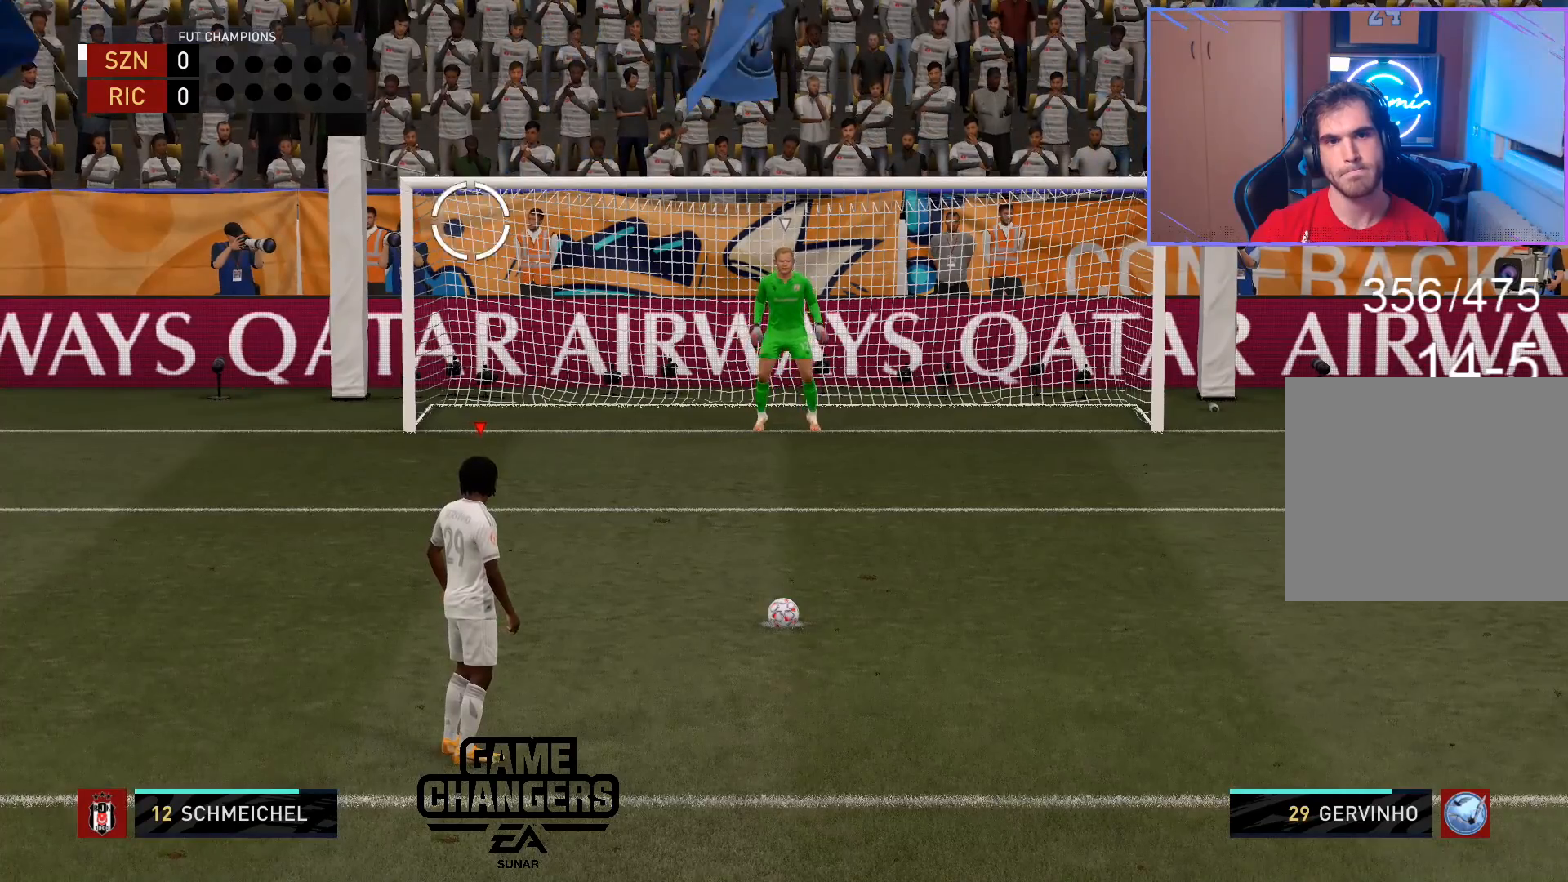
{"buttons": ["CIRCLE"], "left_stick": "up-left", "right_stick": "center", "events": [[350, "CIRCLE", "down"]]}
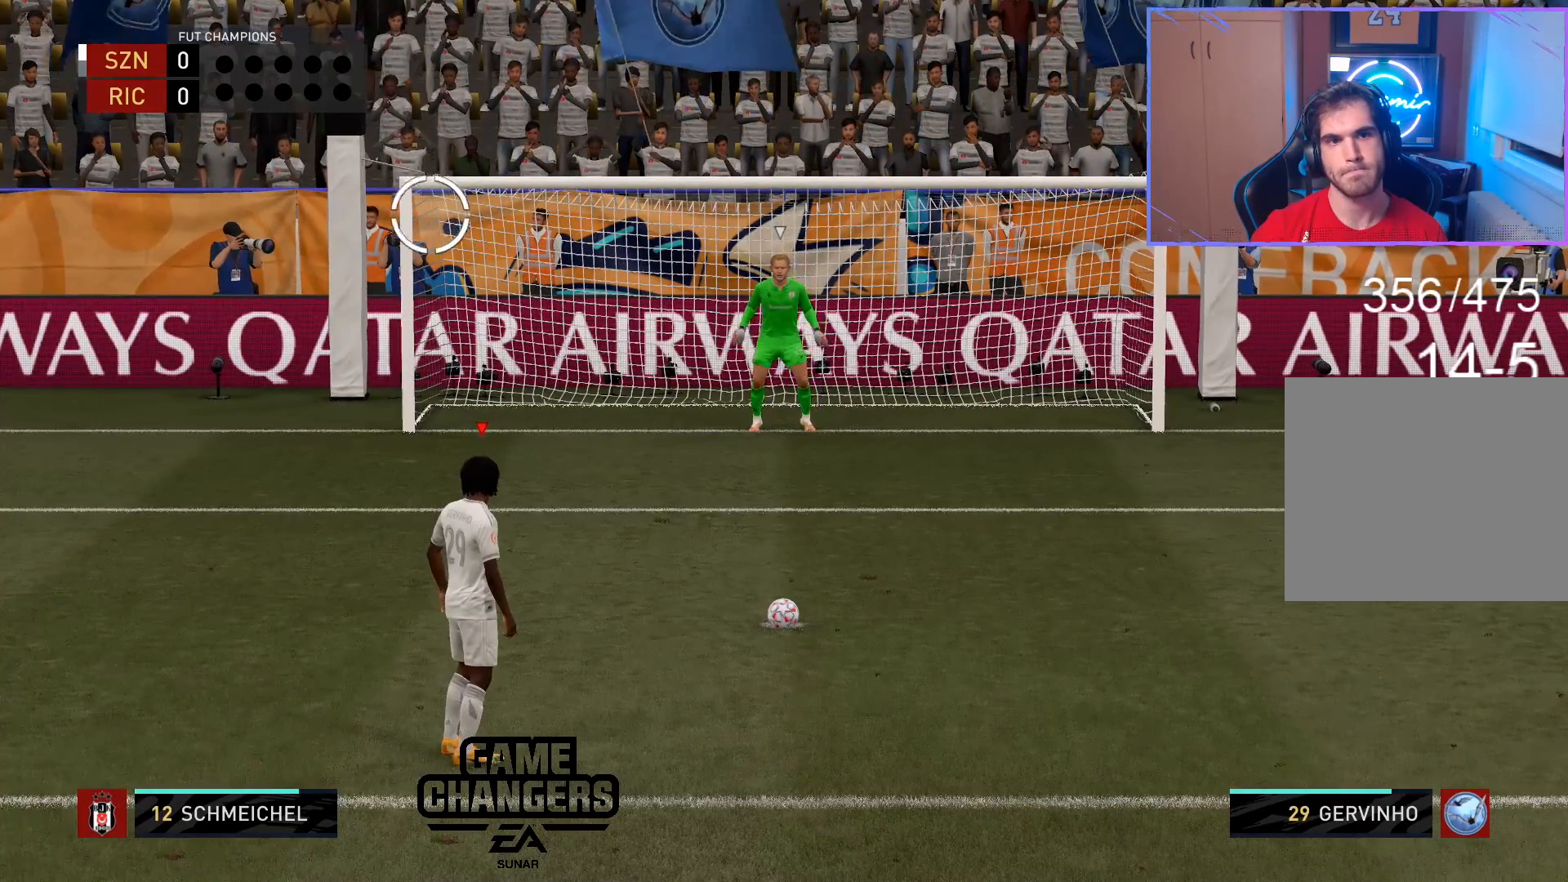
{"buttons": [], "left_stick": "down-right", "right_stick": "center", "events": [[267, "CIRCLE", "up"], [450, "left_stick", "down-right"]]}
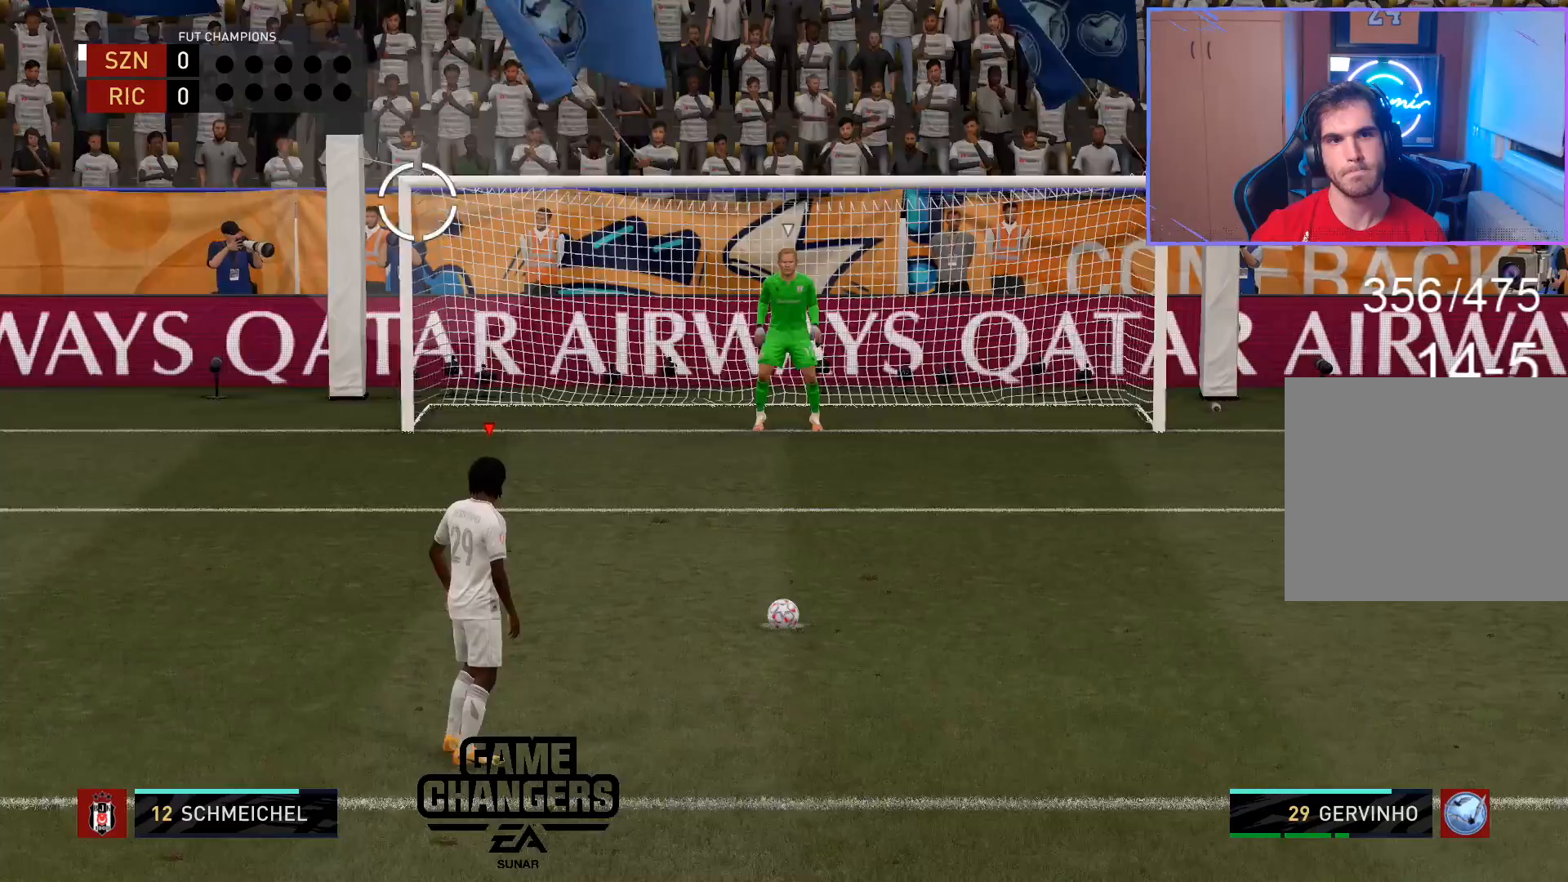
{"buttons": [], "left_stick": "down-right", "right_stick": "center", "events": []}